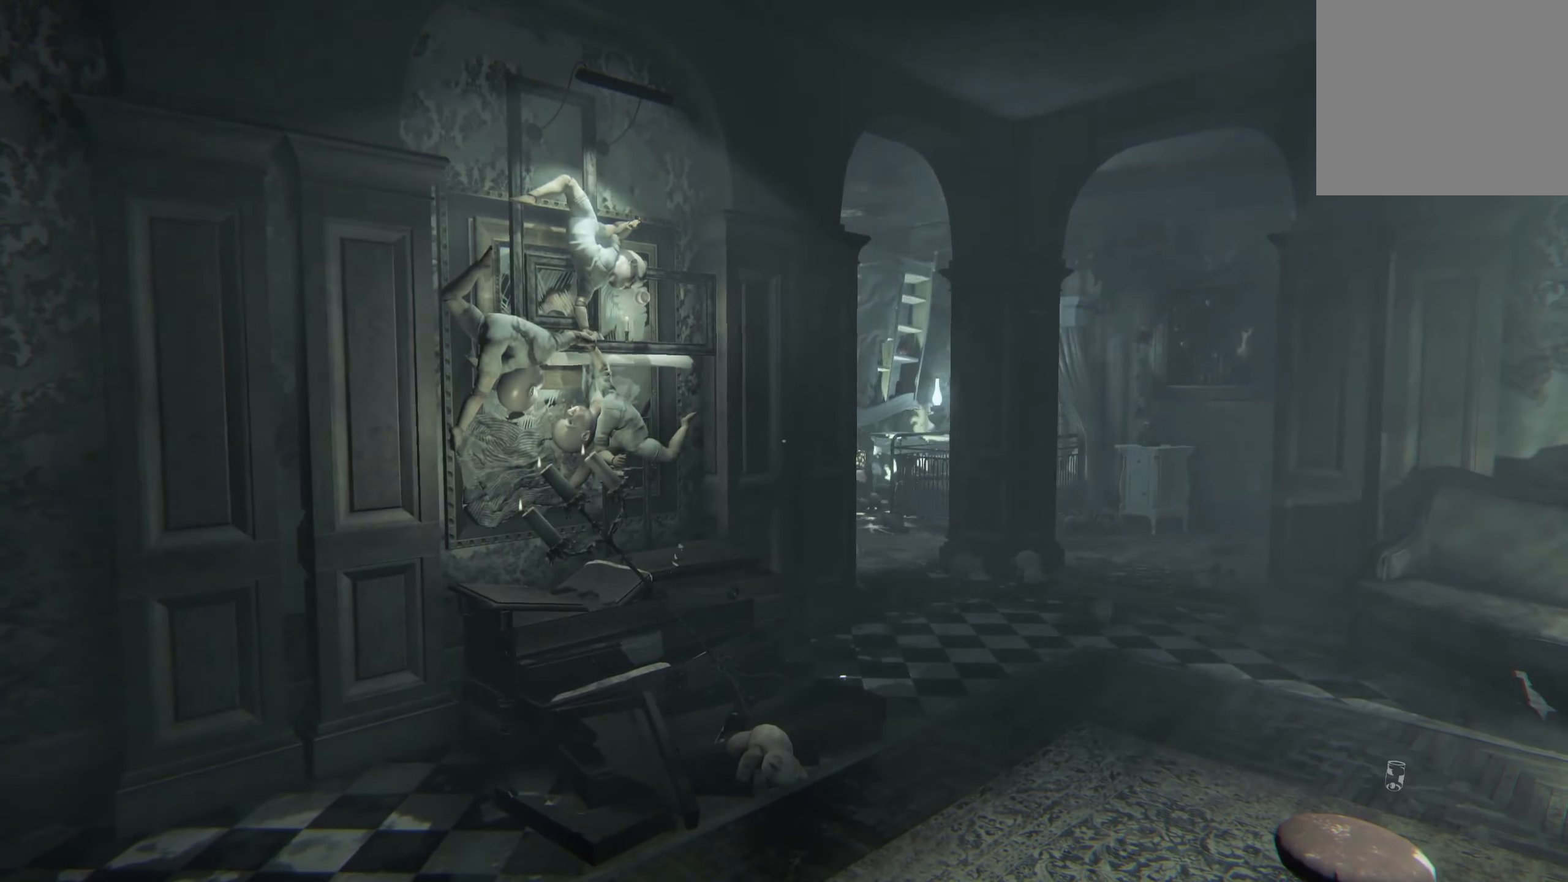
Gameplay with a controller (Xbox layout); each line is a JSON object with the inputs held at the frame after it. "events" lists button and stick changes between this image and that frame as [ms after this image, input, new state], when the widget could be followed in between. Not read: R3.
{"buttons": [], "left_stick": "center", "right_stick": "center", "events": []}
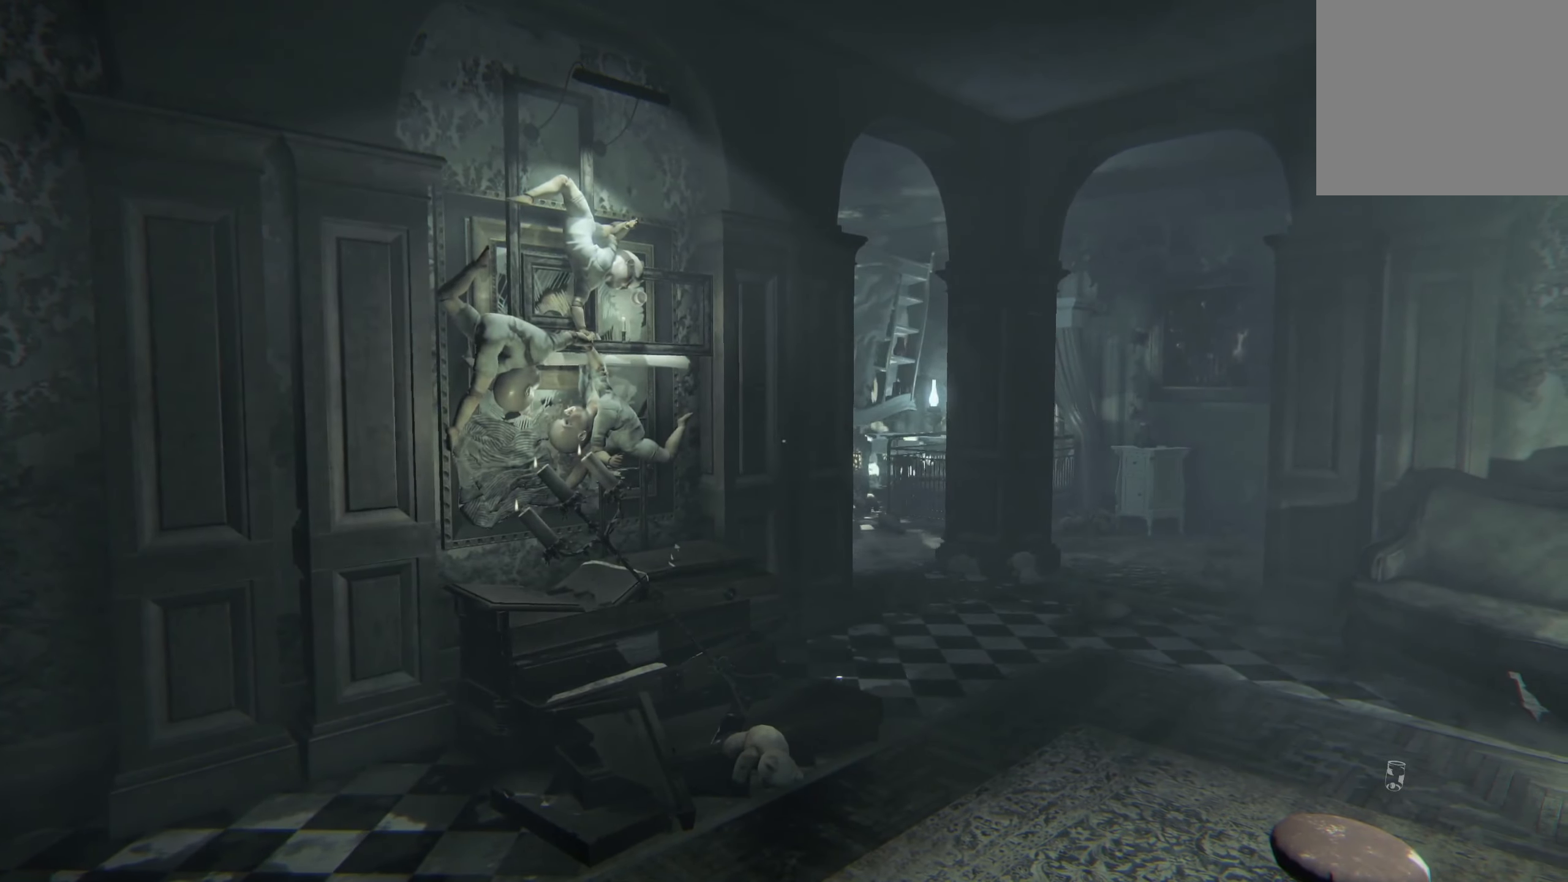
{"buttons": [], "left_stick": "center", "right_stick": "left", "events": [[483, "right_stick", "left"]]}
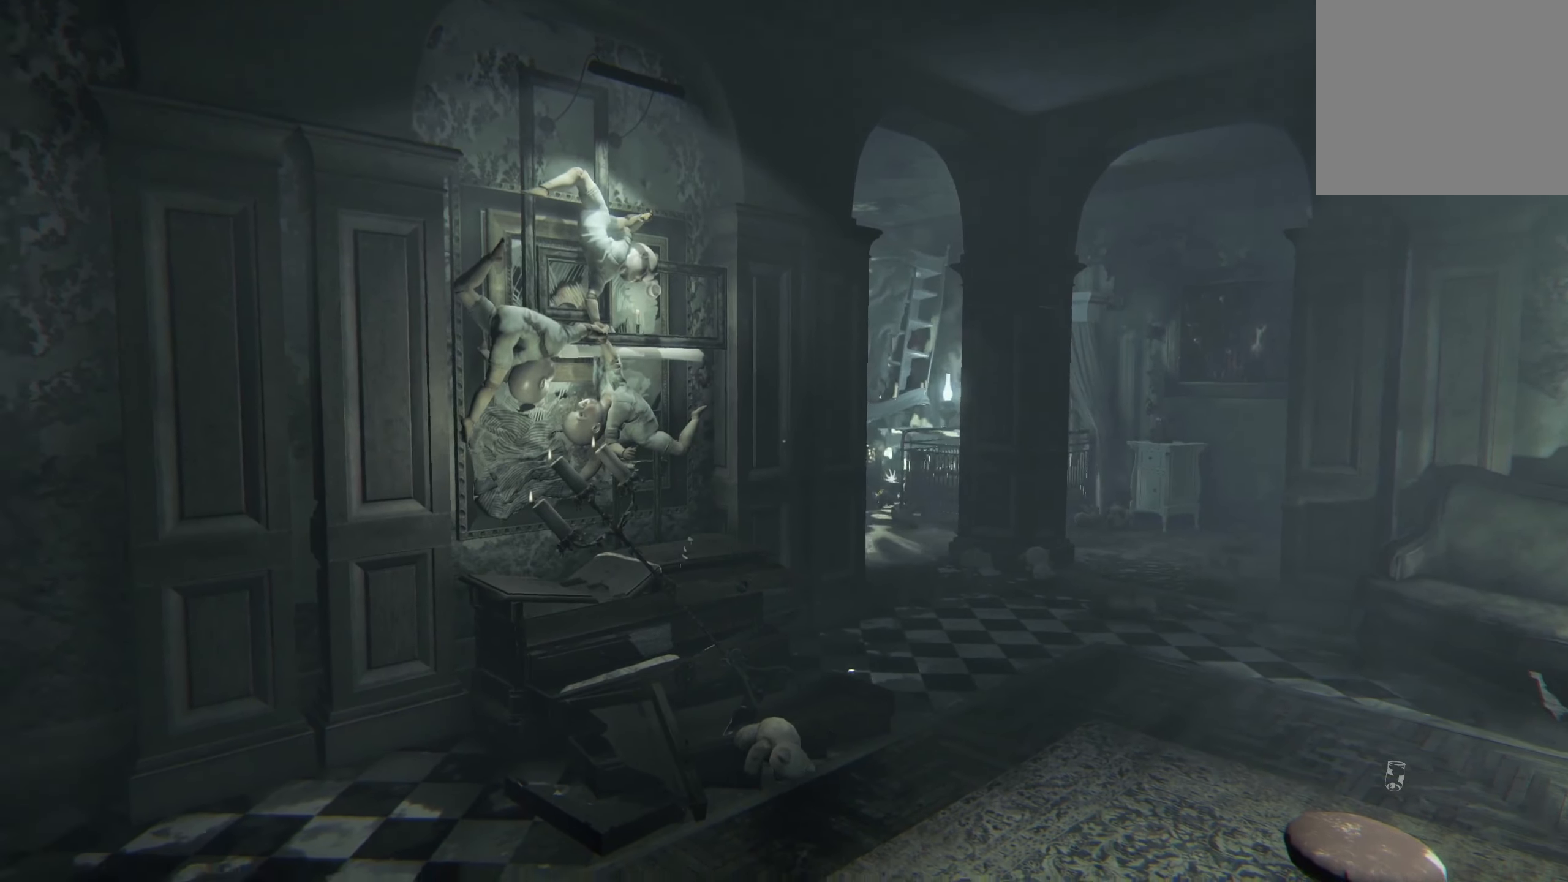
{"buttons": [], "left_stick": "center", "right_stick": "left", "events": [[283, "right_stick", "center"], [483, "right_stick", "left"]]}
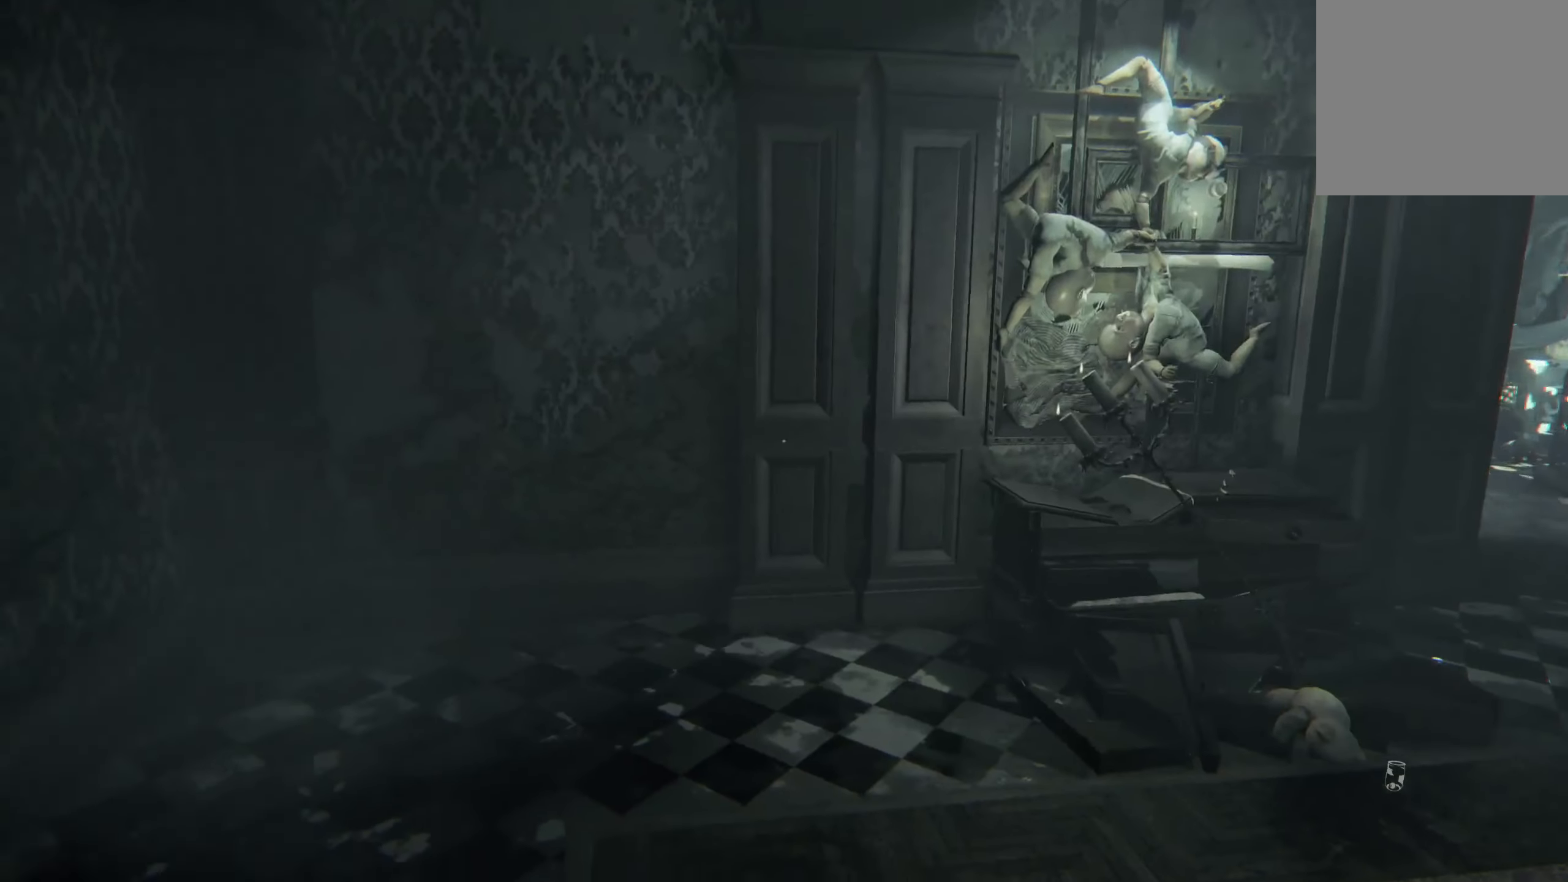
{"buttons": [], "left_stick": "center", "right_stick": "center", "events": [[400, "right_stick", "center"]]}
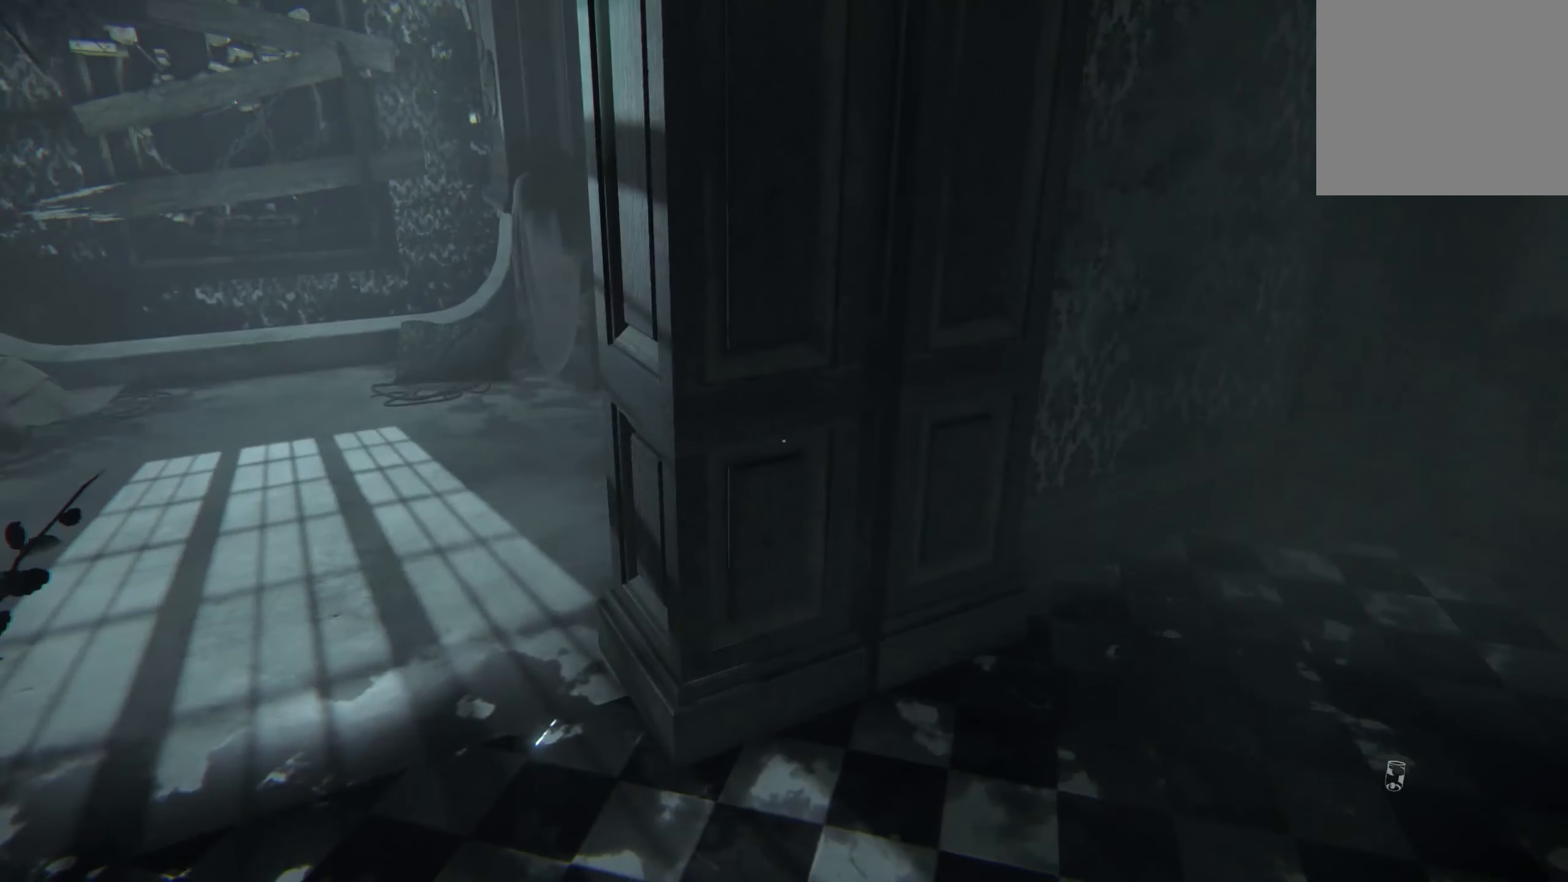
{"buttons": [], "left_stick": "center", "right_stick": "left", "events": [[467, "right_stick", "left"]]}
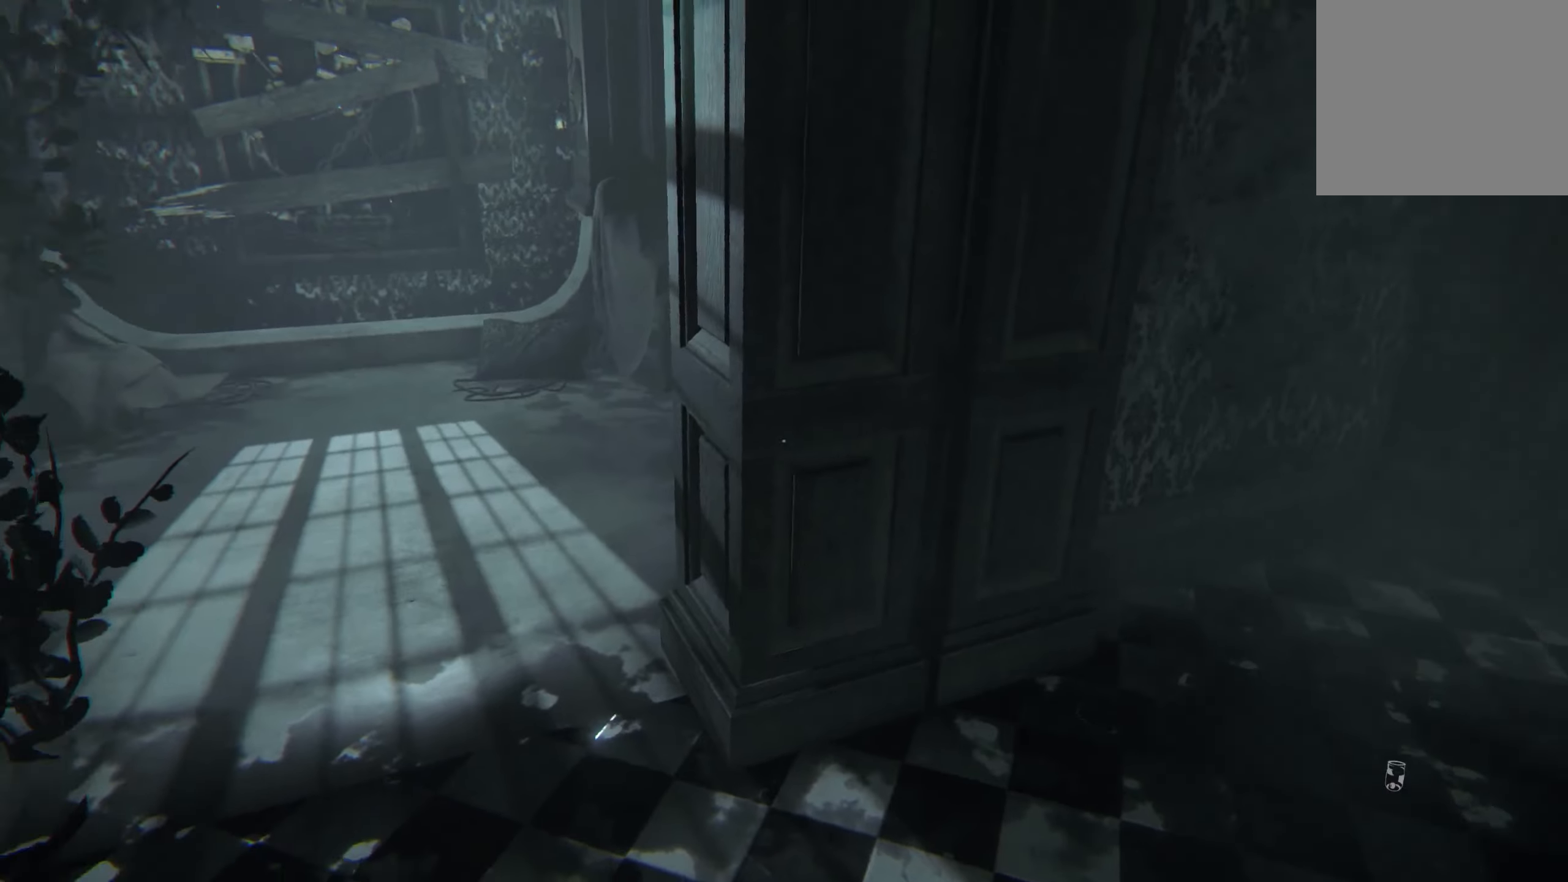
{"buttons": [], "left_stick": "center", "right_stick": "center", "events": [[200, "right_stick", "center"]]}
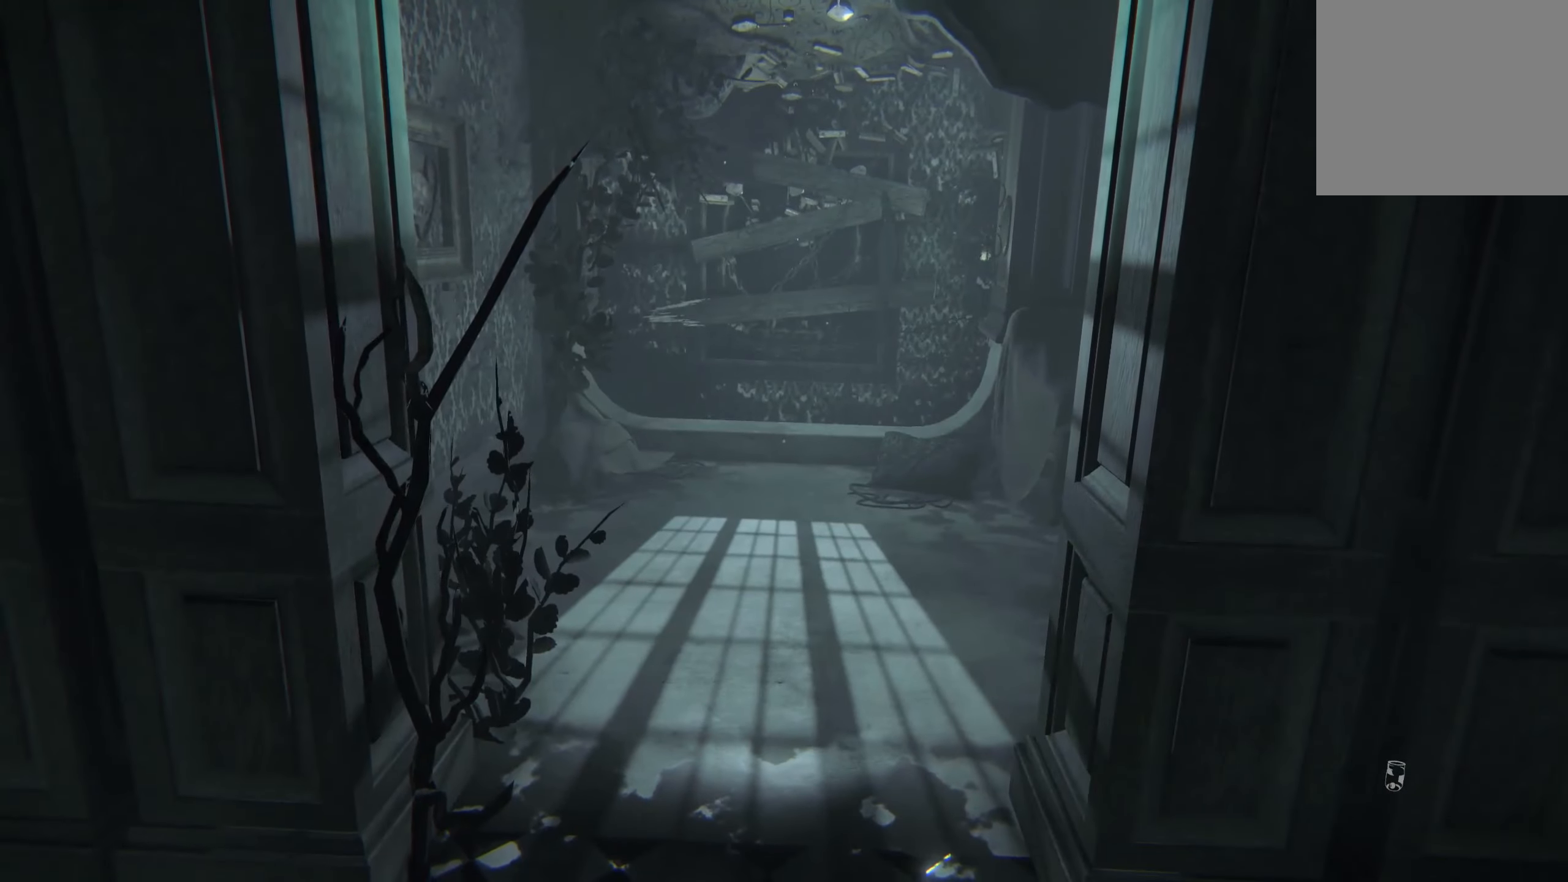
{"buttons": [], "left_stick": "center", "right_stick": "center", "events": []}
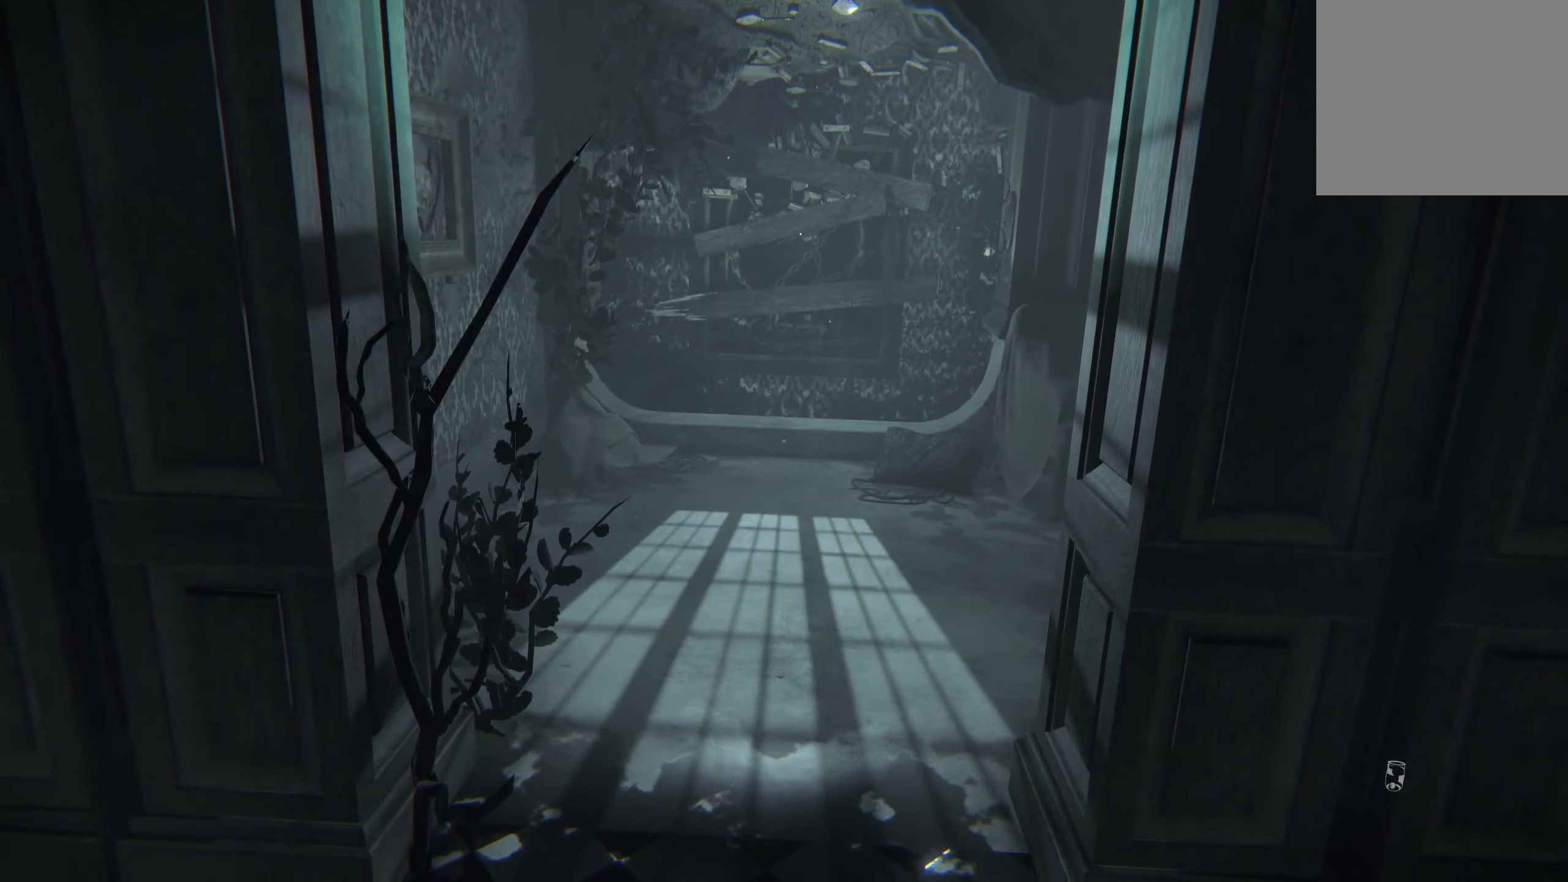
{"buttons": [], "left_stick": "center", "right_stick": "center", "events": []}
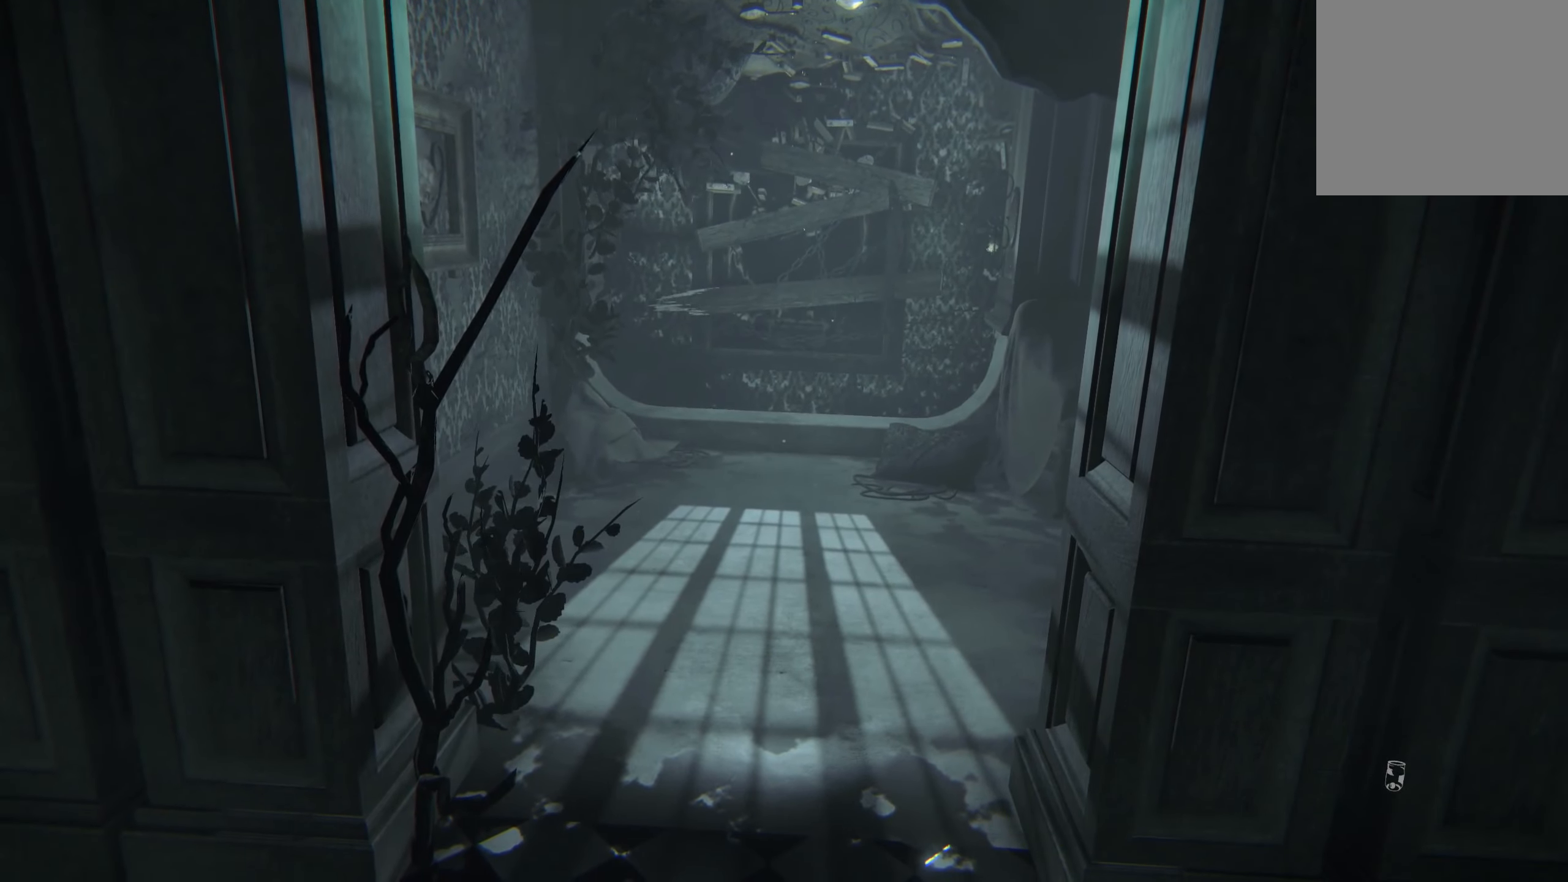
{"buttons": [], "left_stick": "center", "right_stick": "center", "events": []}
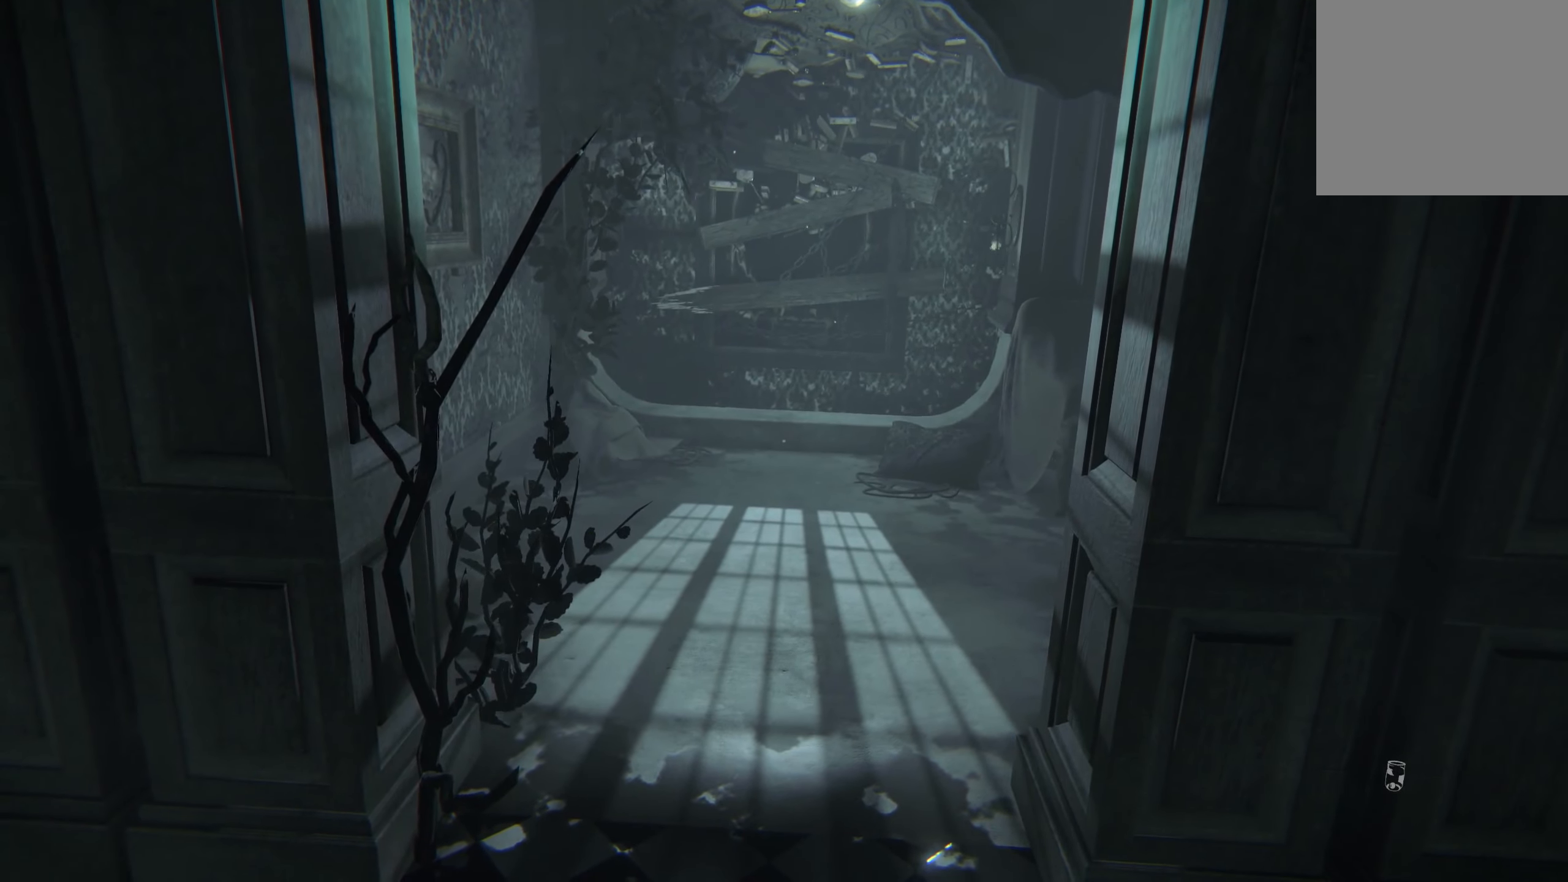
{"buttons": ["L2"], "left_stick": "up-left", "right_stick": "center", "events": [[233, "L2", "down"], [233, "left_stick", "up"], [350, "left_stick", "up-left"]]}
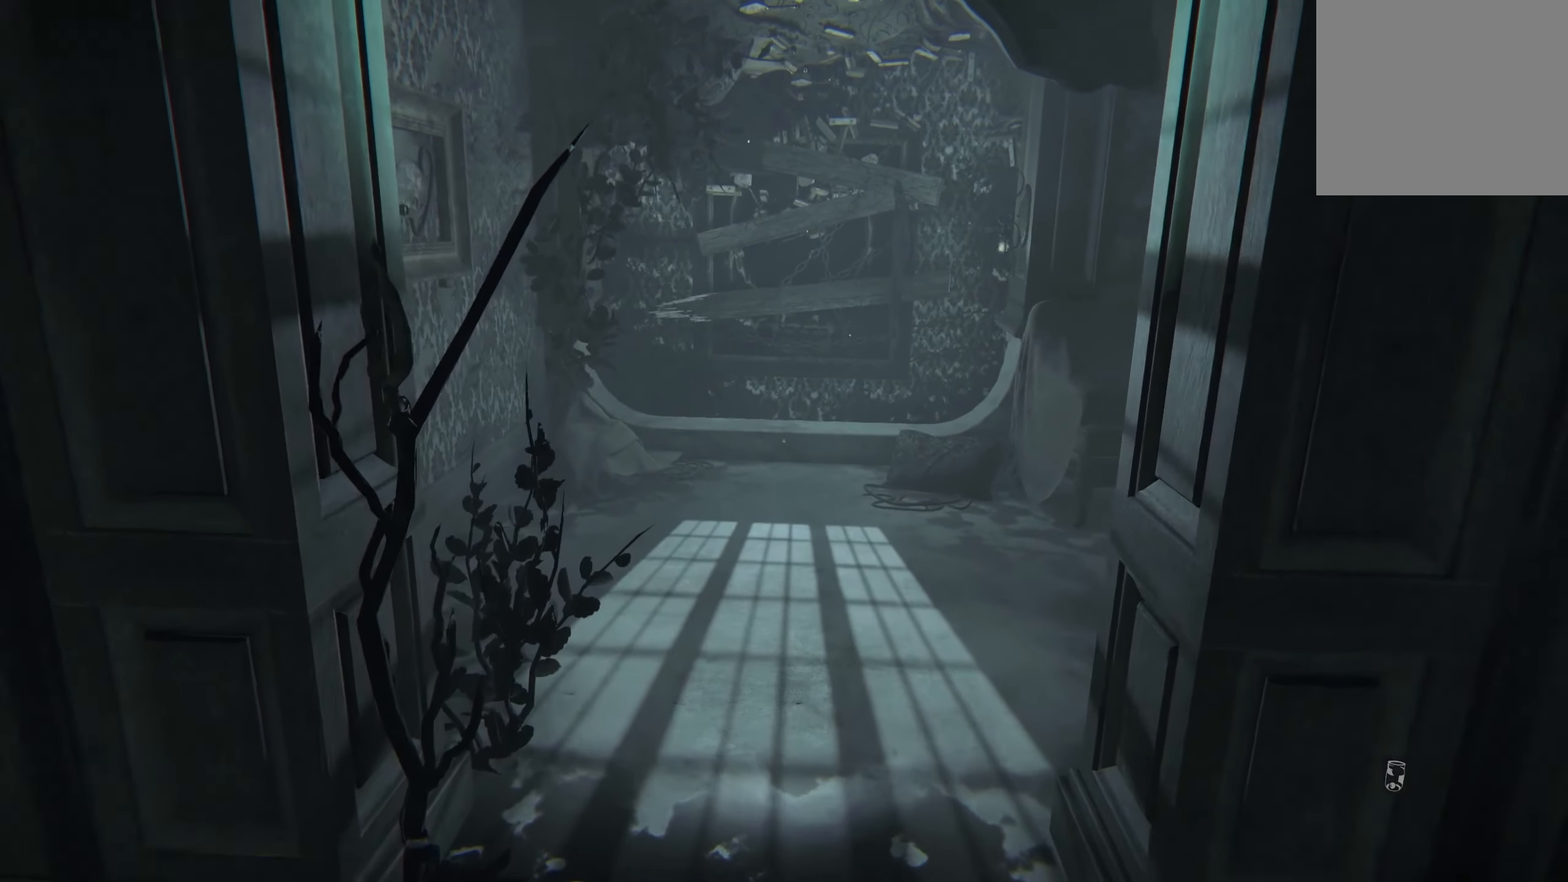
{"buttons": ["L2"], "left_stick": "up-left", "right_stick": "center", "events": [[33, "right_stick", "right"], [233, "right_stick", "center"]]}
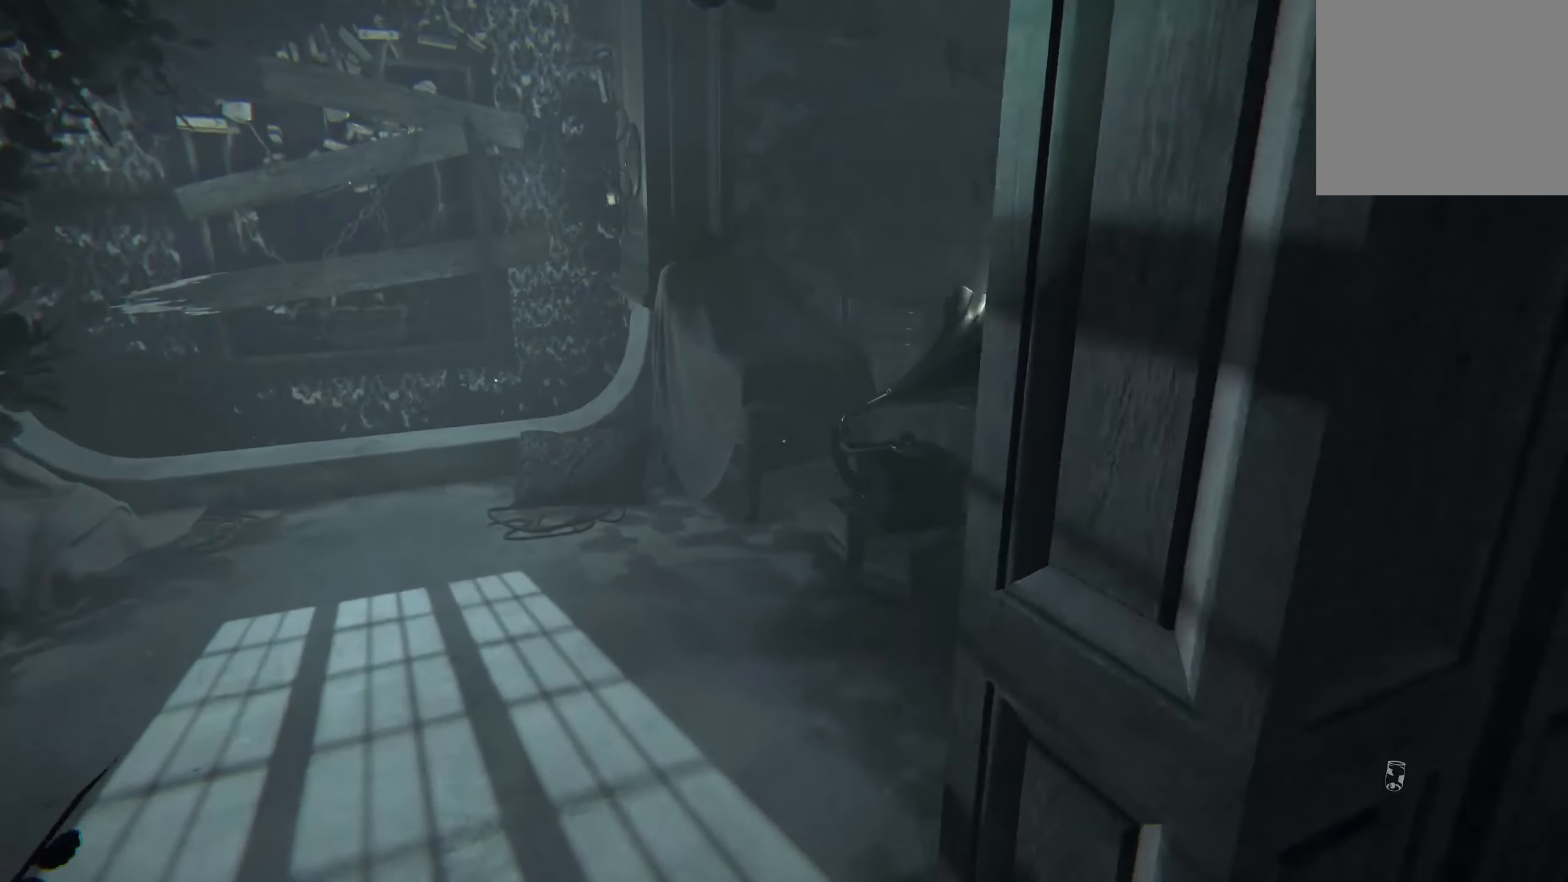
{"buttons": ["L2"], "left_stick": "up-left", "right_stick": "center", "events": [[50, "right_stick", "right"], [233, "right_stick", "center"]]}
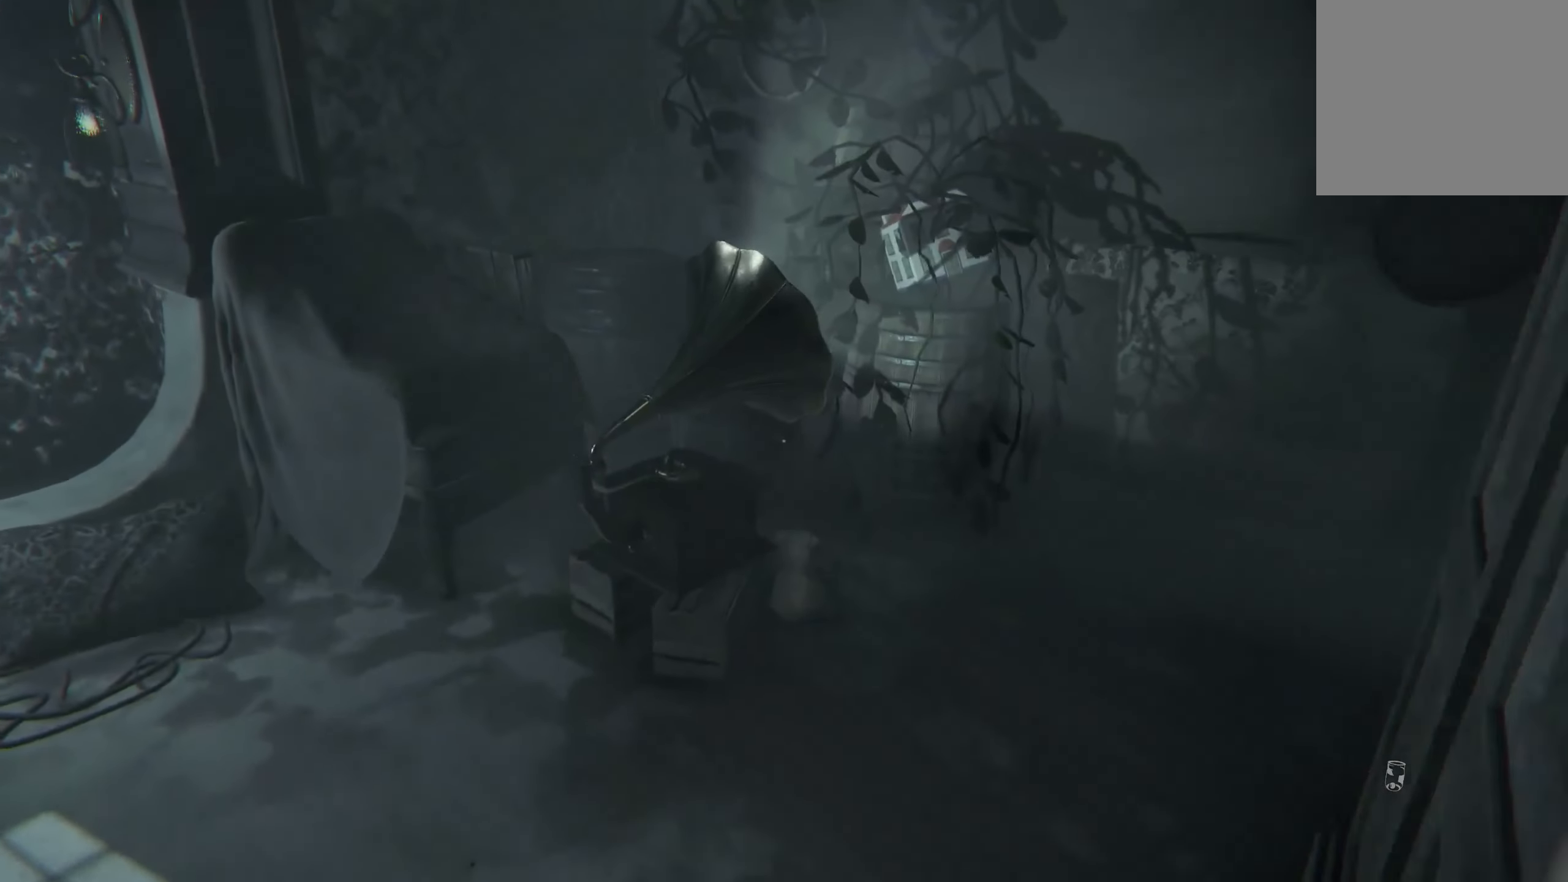
{"buttons": ["L2"], "left_stick": "up-right", "right_stick": "center", "events": [[83, "left_stick", "up"], [433, "left_stick", "up-right"]]}
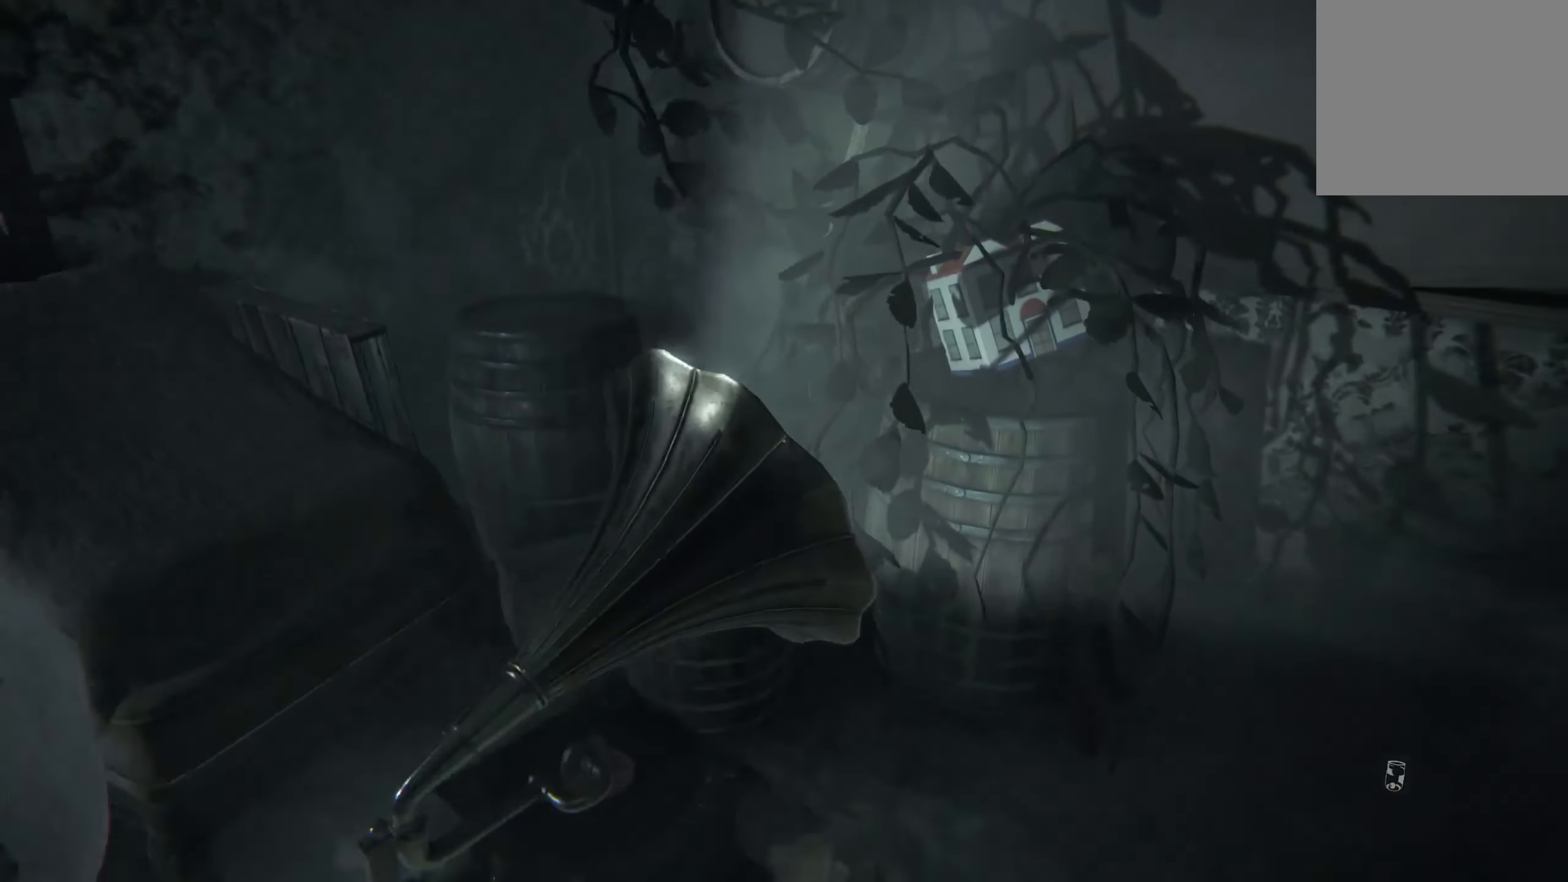
{"buttons": [], "left_stick": "right", "right_stick": "left", "events": [[50, "R2", "down"], [117, "right_stick", "down-left"], [250, "L2", "up"], [350, "right_stick", "left"], [367, "R2", "up"], [467, "left_stick", "right"]]}
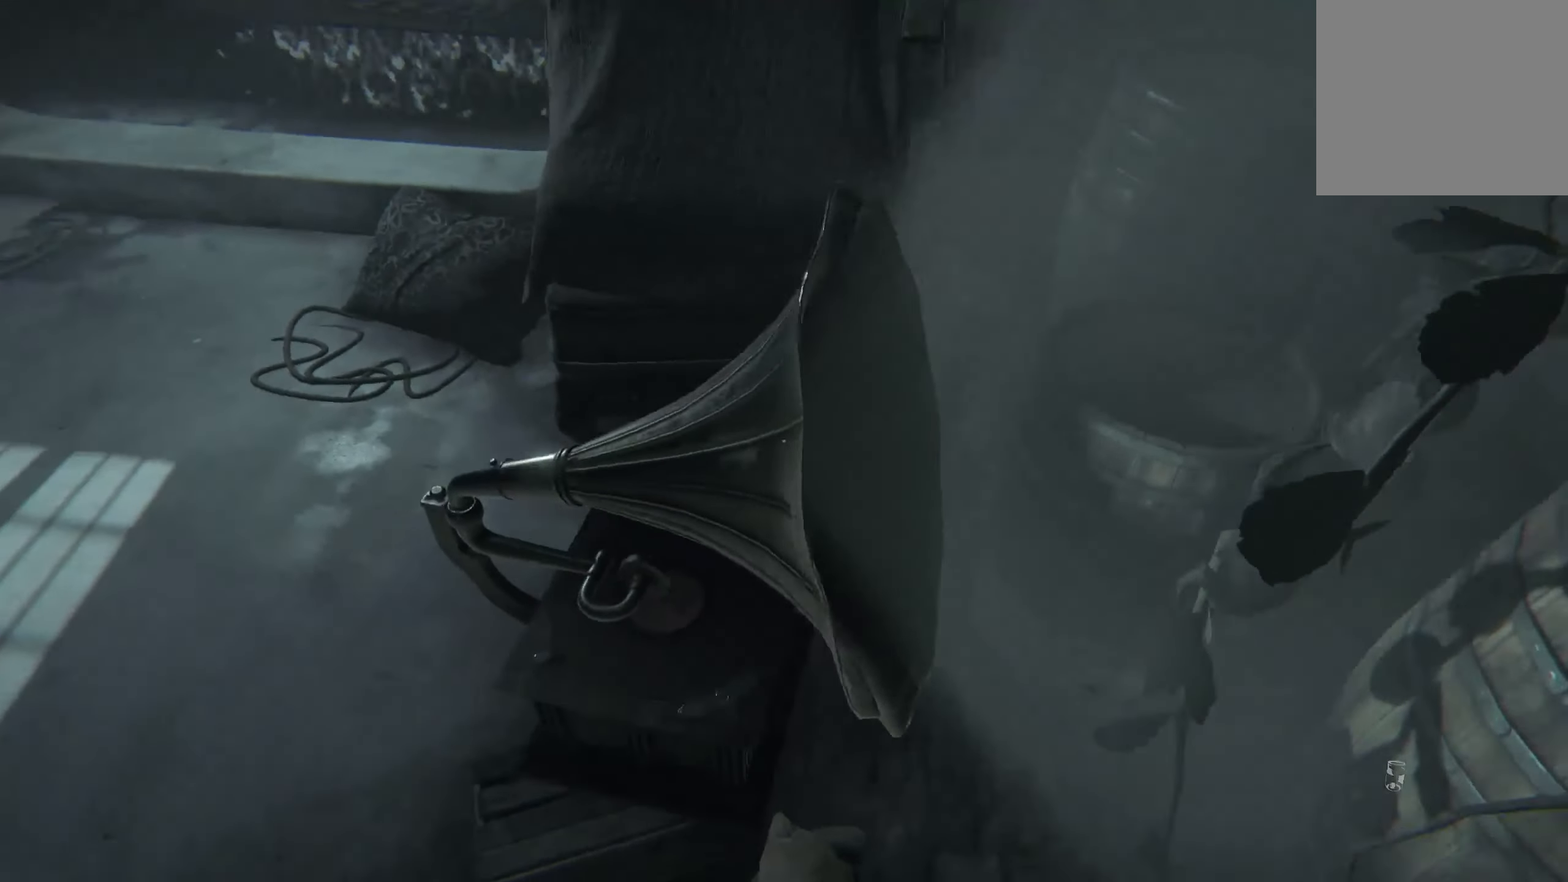
{"buttons": [], "left_stick": "left", "right_stick": "center", "events": [[100, "R2", "down"], [200, "left_stick", "center"], [317, "right_stick", "center"], [384, "R2", "up"], [434, "left_stick", "left"]]}
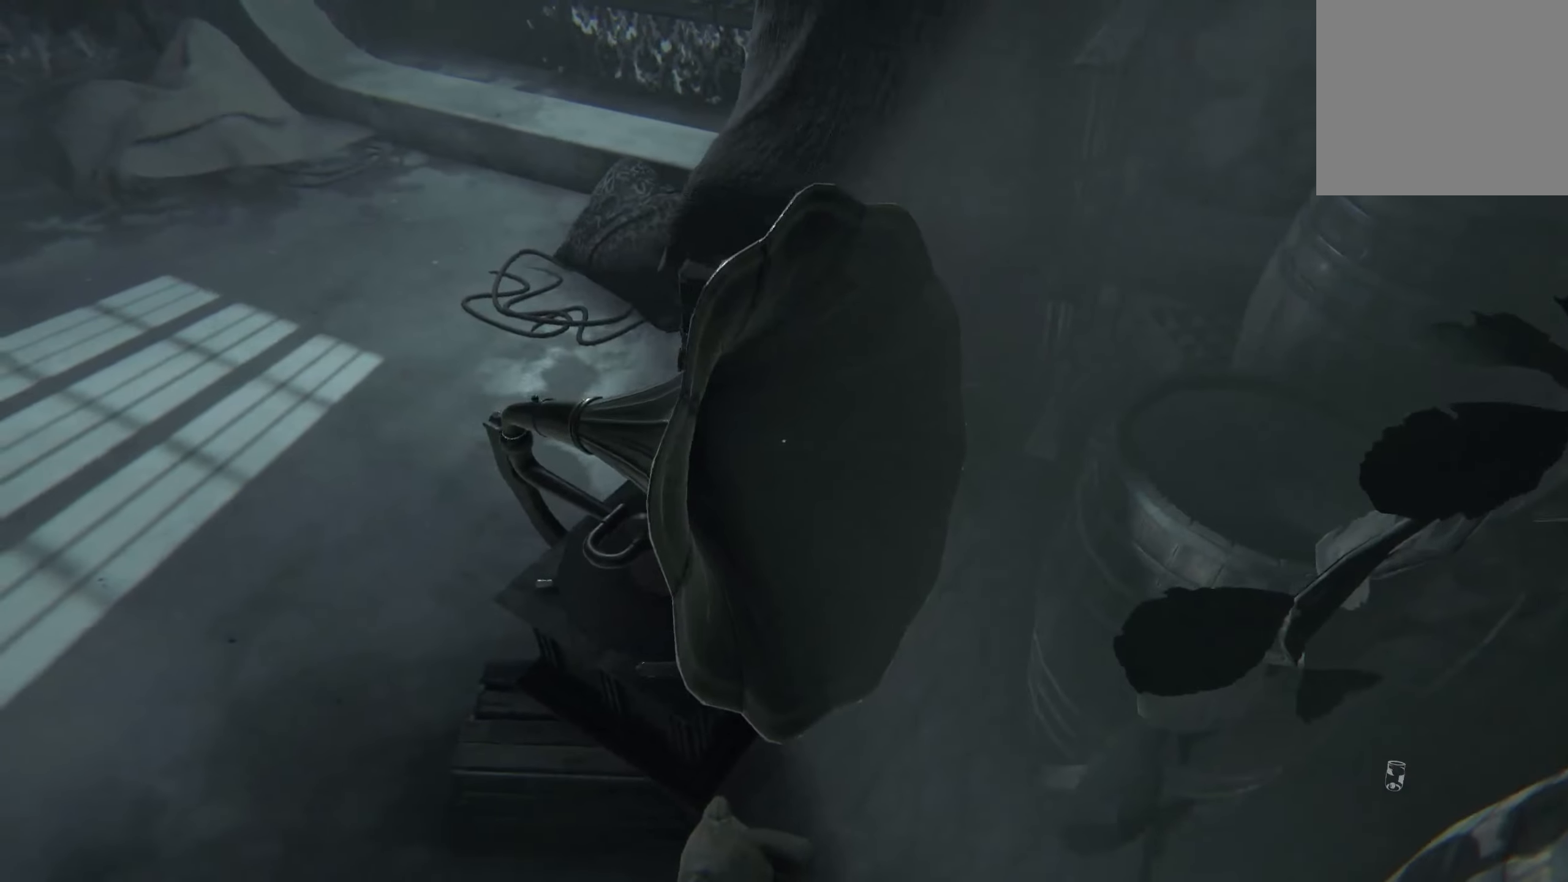
{"buttons": [], "left_stick": "left", "right_stick": "right", "events": [[117, "right_stick", "down"], [167, "right_stick", "down-right"], [317, "right_stick", "center"], [450, "right_stick", "right"]]}
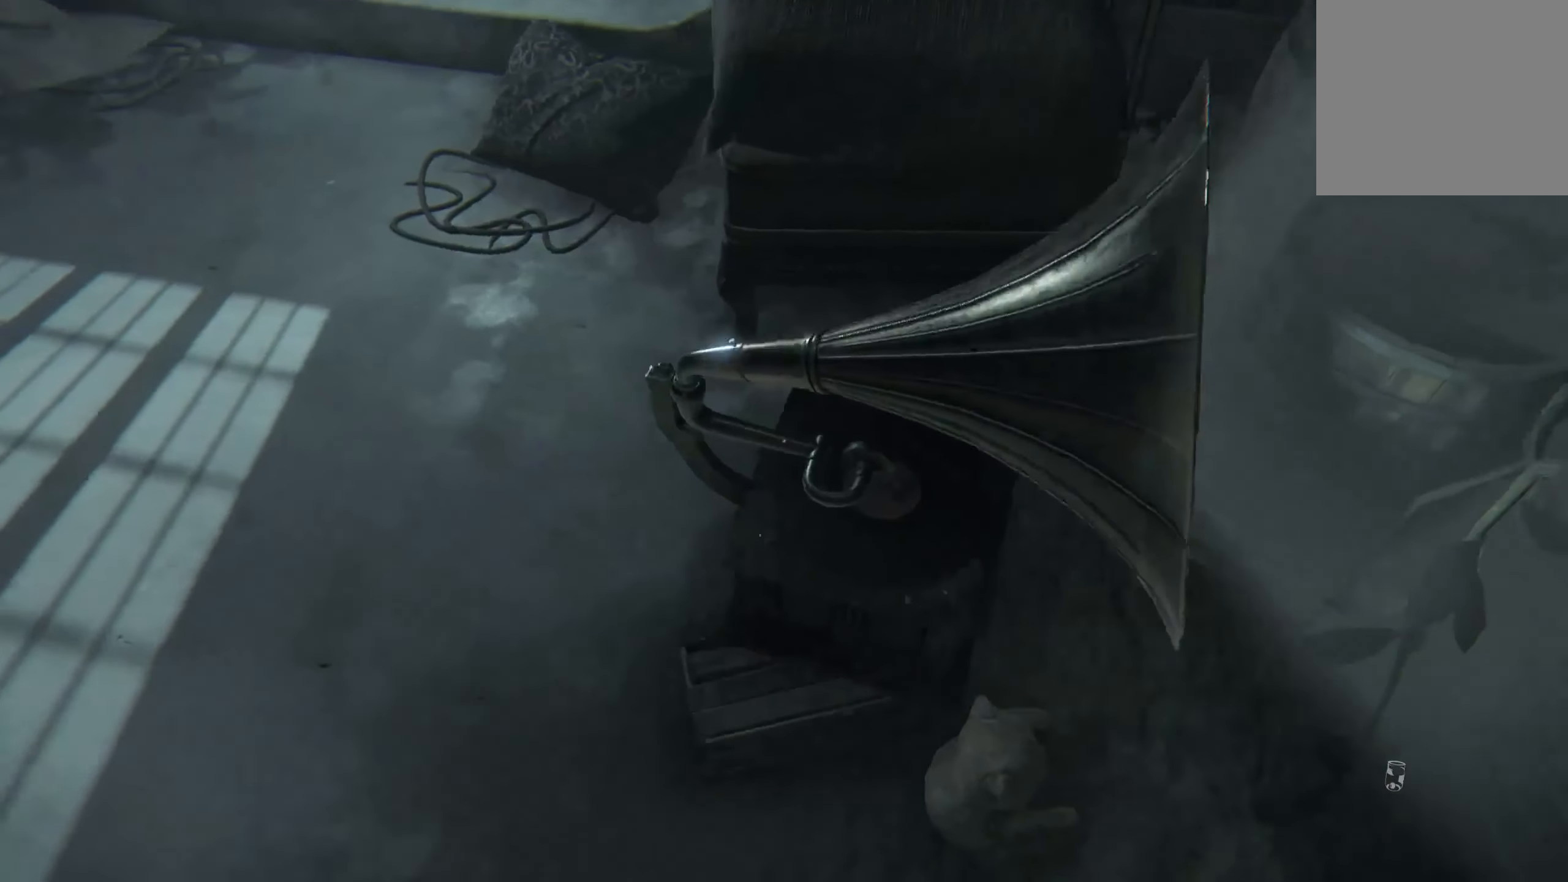
{"buttons": ["R2"], "left_stick": "down-left", "right_stick": "up-right", "events": [[217, "R2", "down"], [400, "right_stick", "up-right"], [417, "left_stick", "down-left"]]}
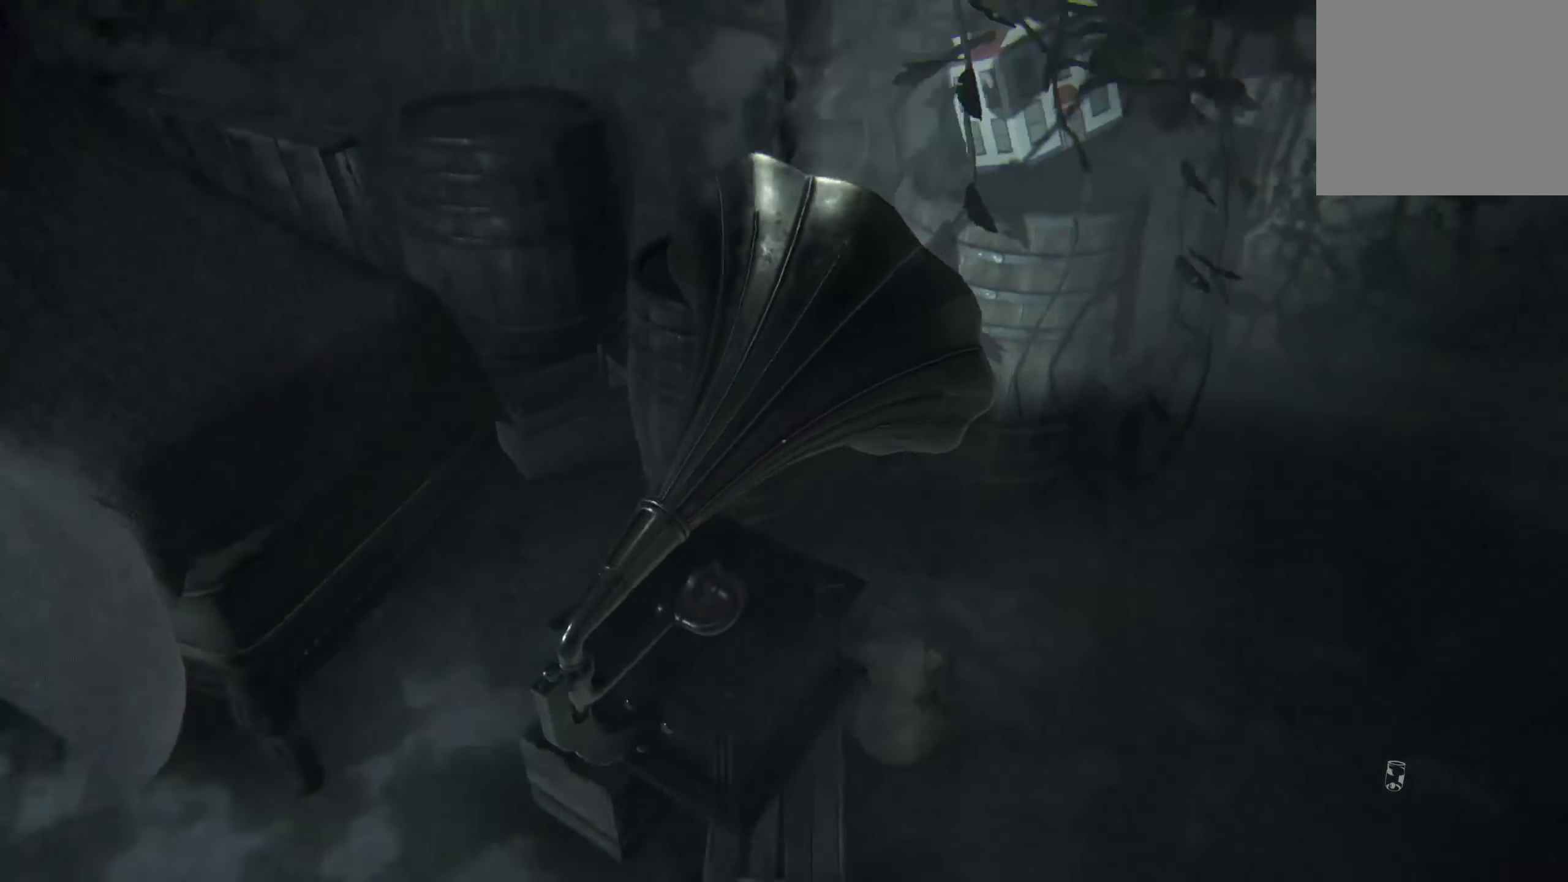
{"buttons": [], "left_stick": "center", "right_stick": "center", "events": [[67, "R2", "up"], [84, "right_stick", "center"], [134, "left_stick", "center"]]}
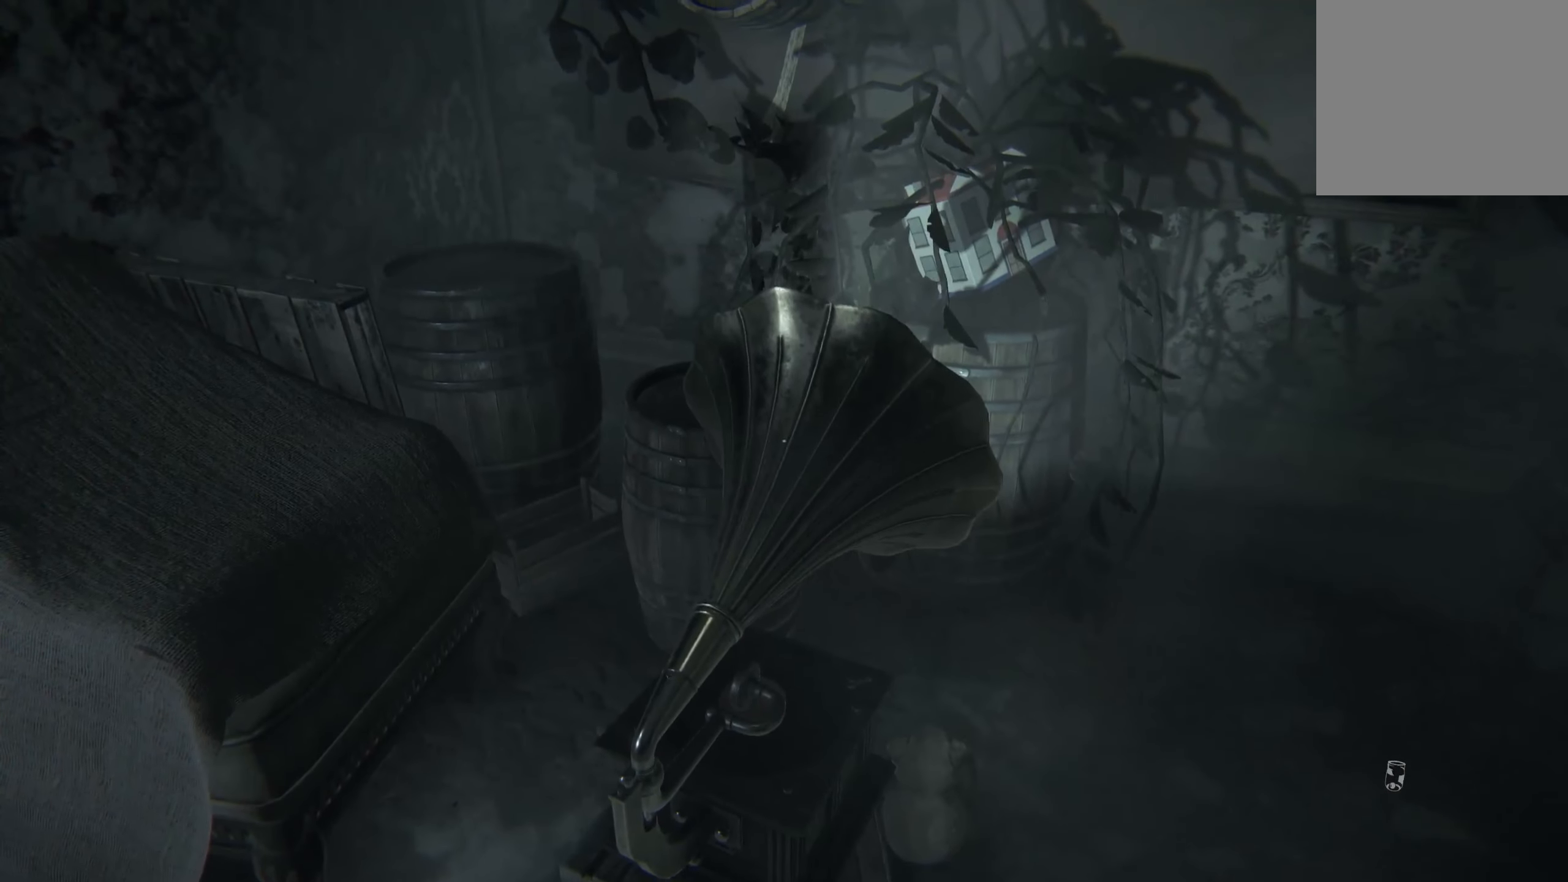
{"buttons": [], "left_stick": "center", "right_stick": "center", "events": []}
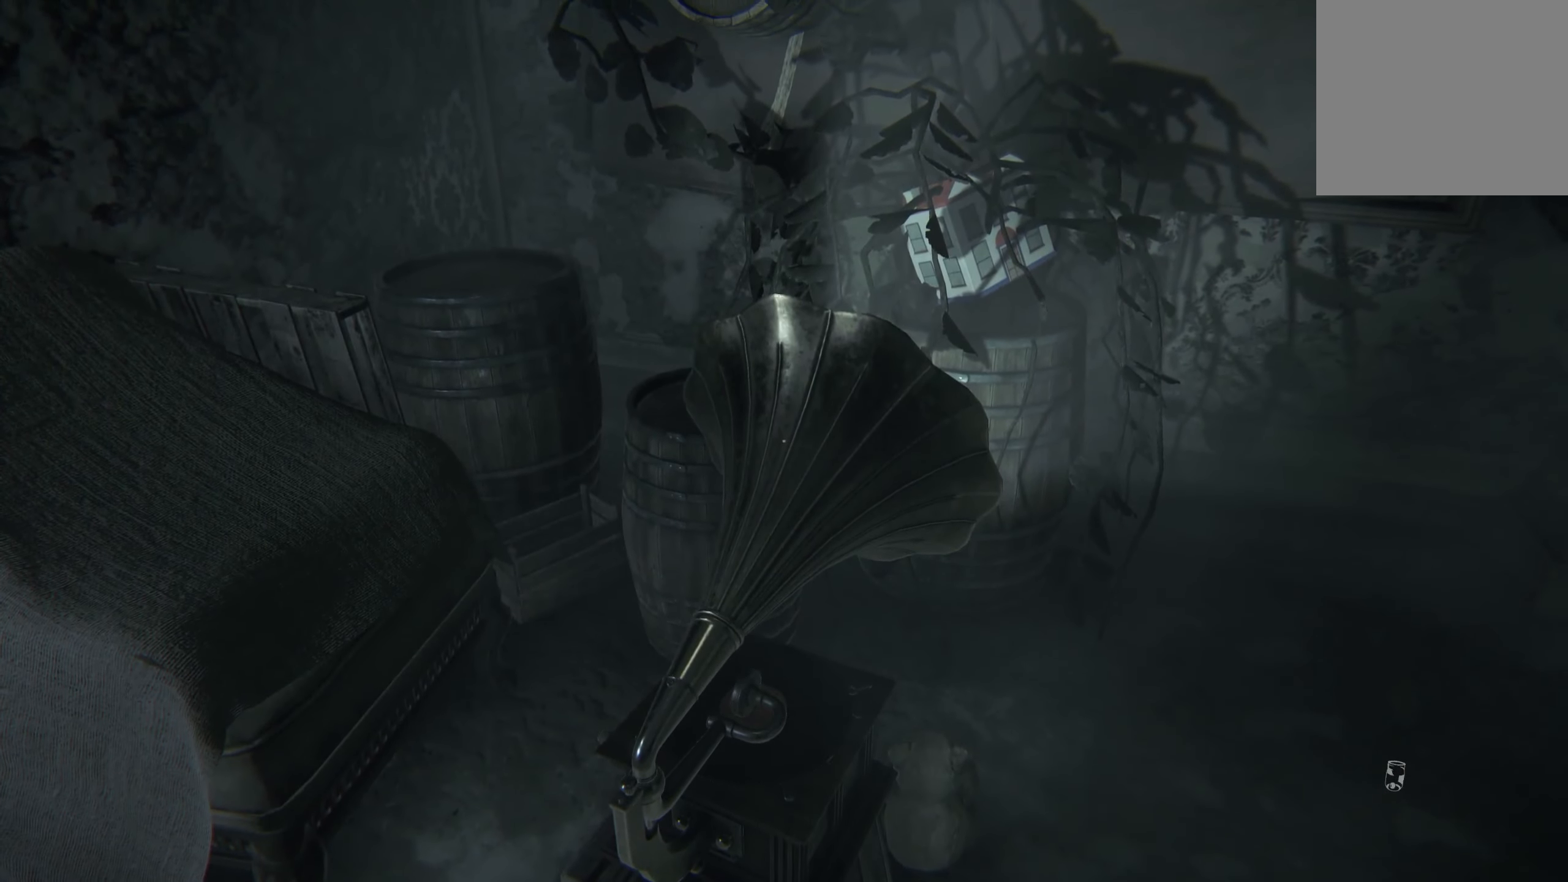
{"buttons": [], "left_stick": "center", "right_stick": "center", "events": []}
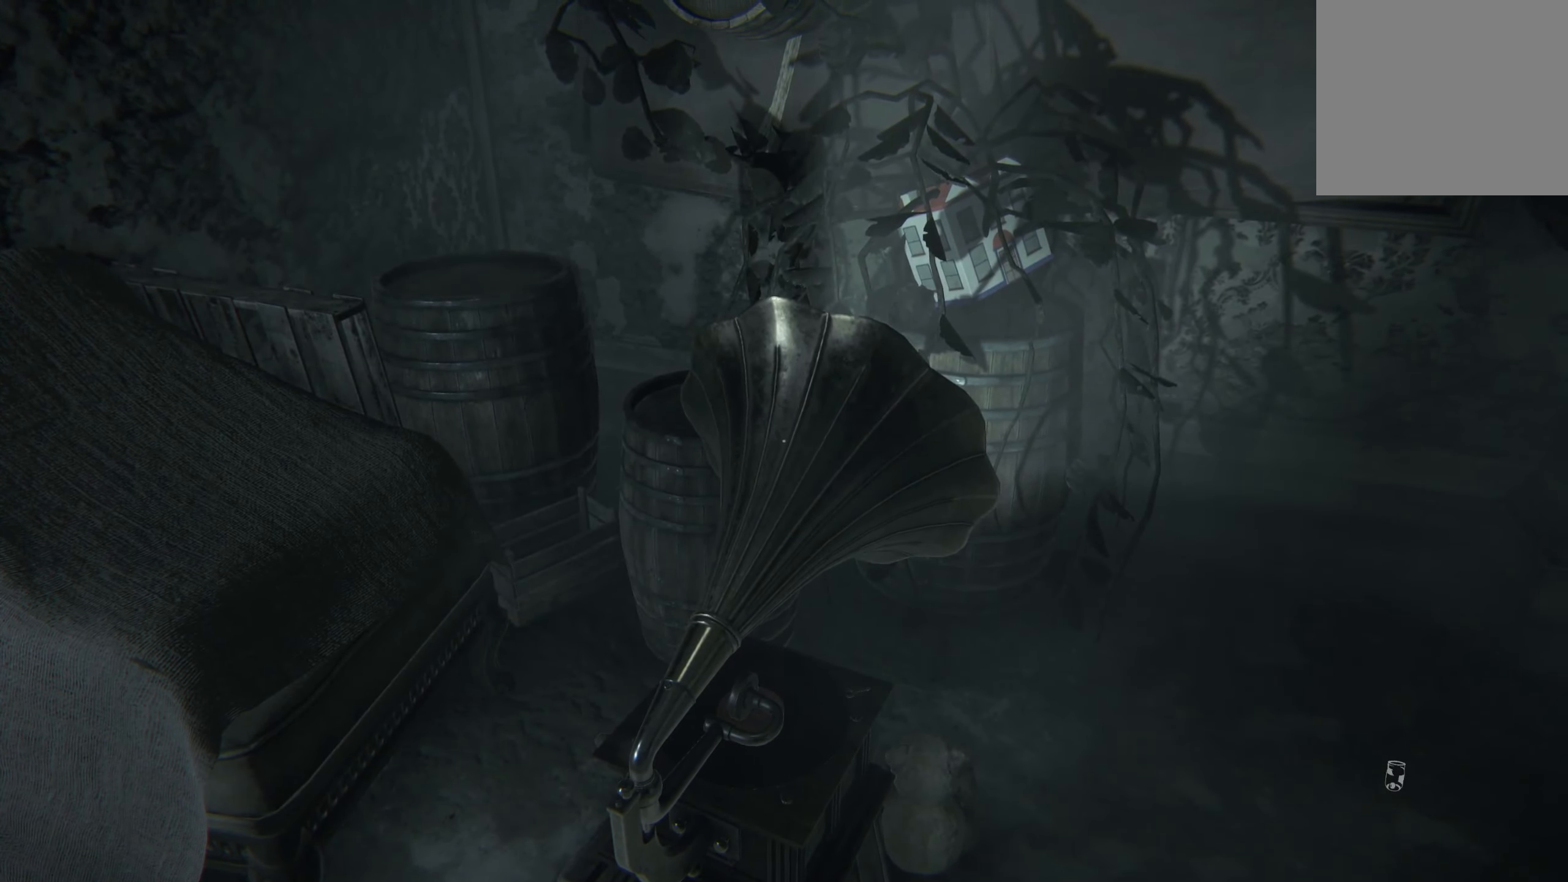
{"buttons": [], "left_stick": "center", "right_stick": "center", "events": []}
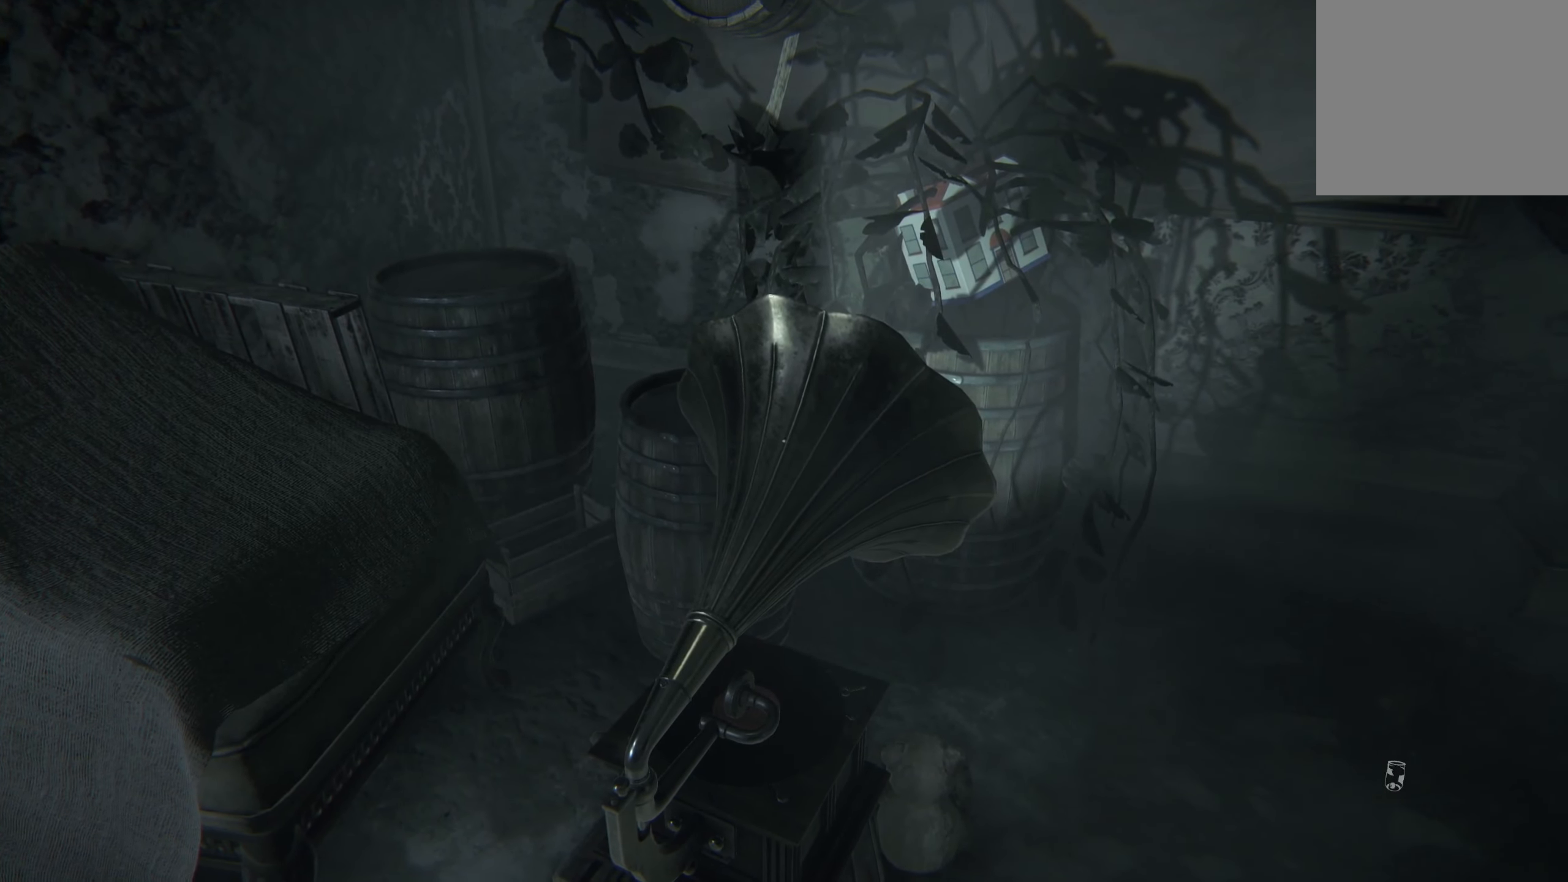
{"buttons": [], "left_stick": "center", "right_stick": "center", "events": []}
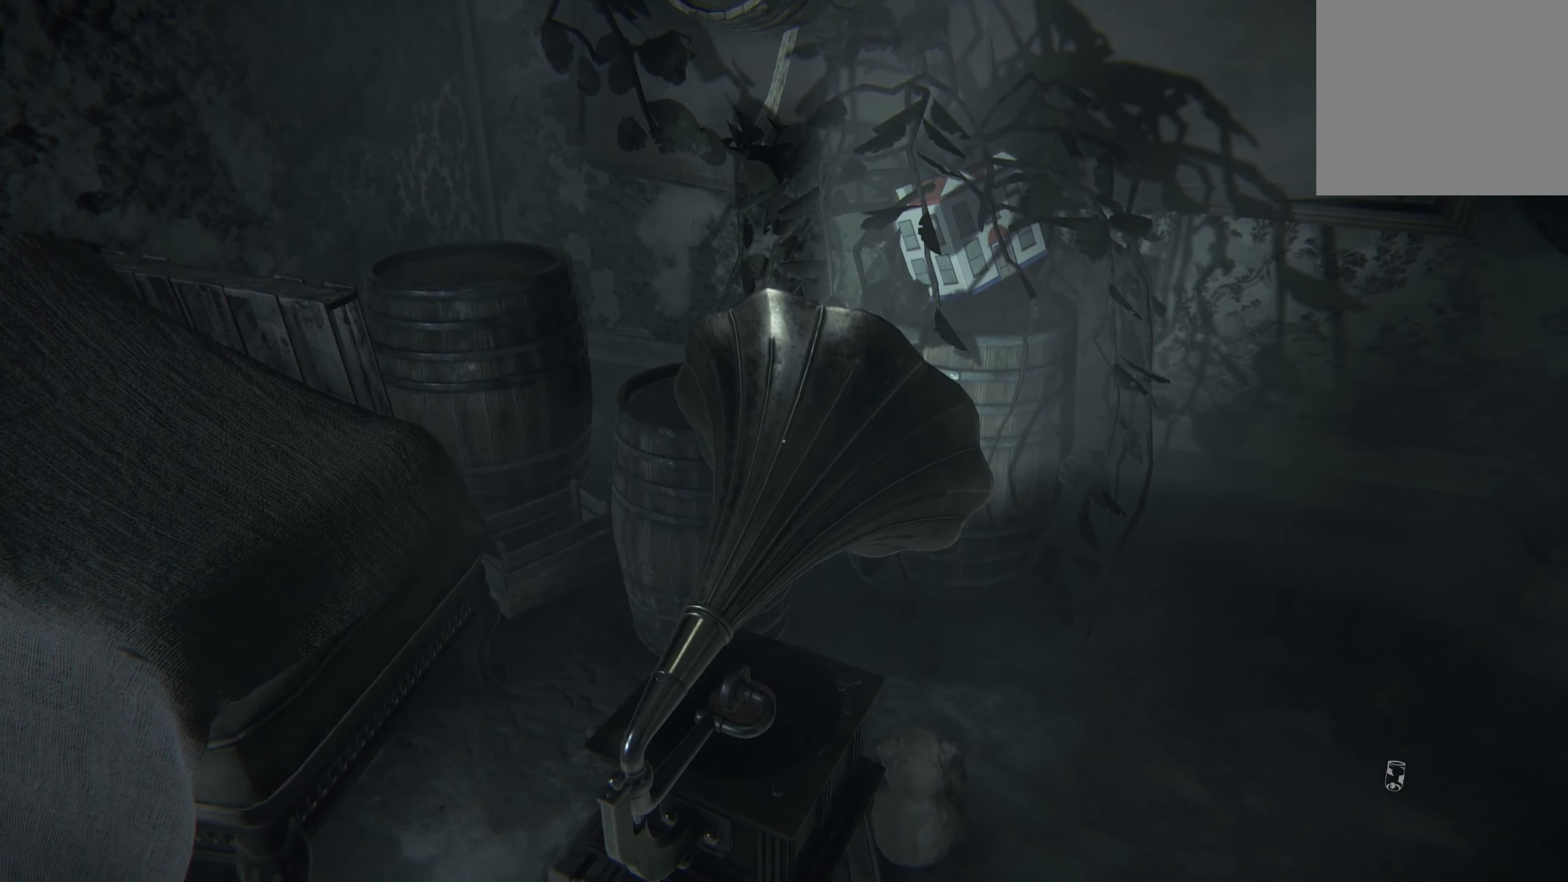
{"buttons": [], "left_stick": "center", "right_stick": "center", "events": []}
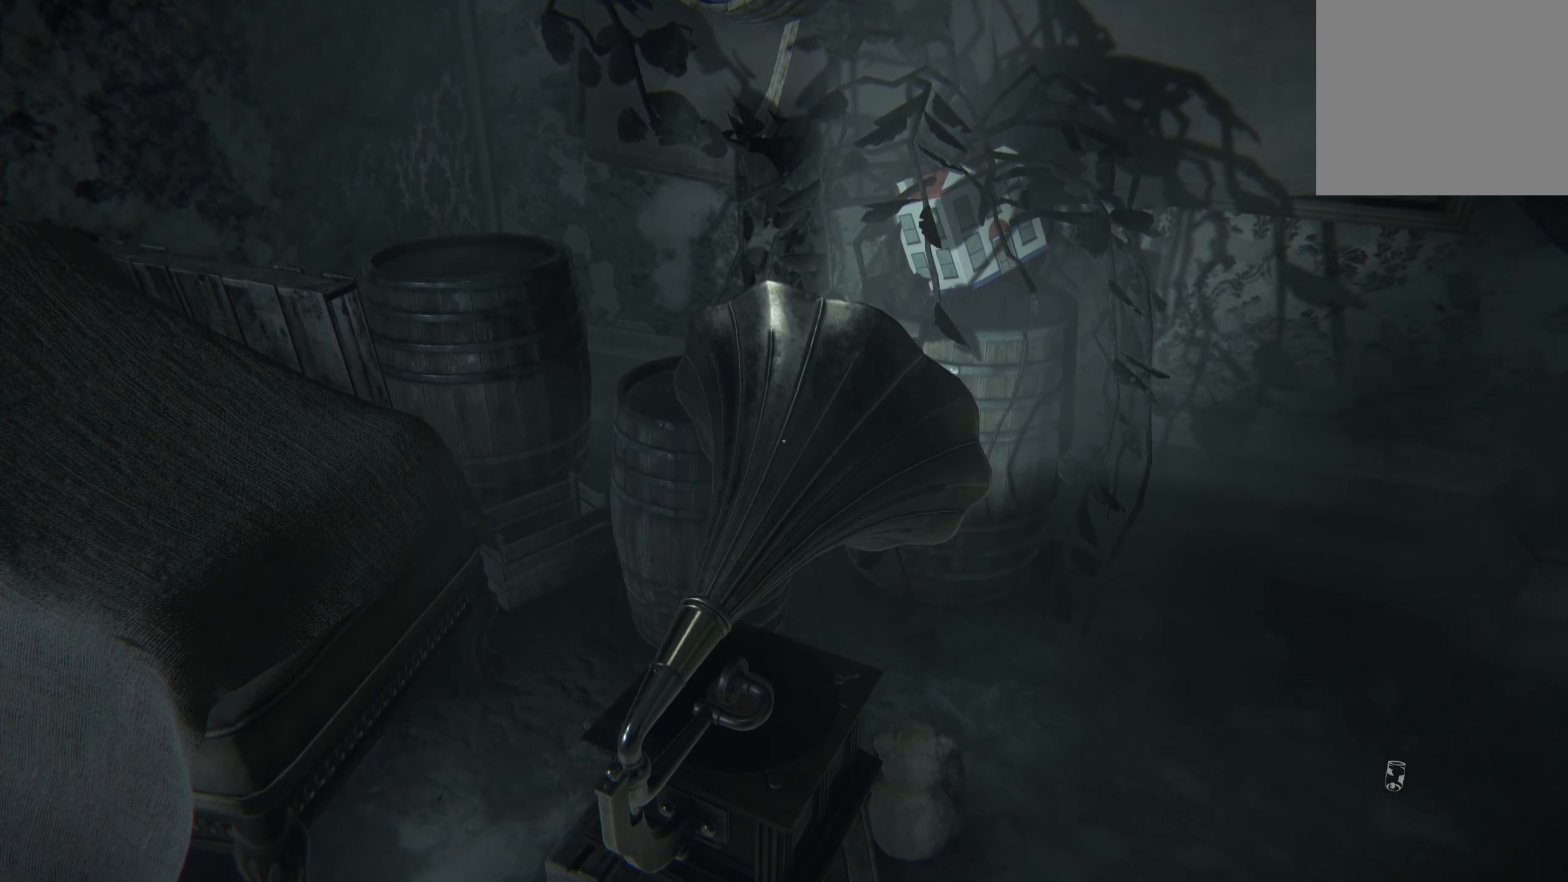
{"buttons": [], "left_stick": "center", "right_stick": "center", "events": []}
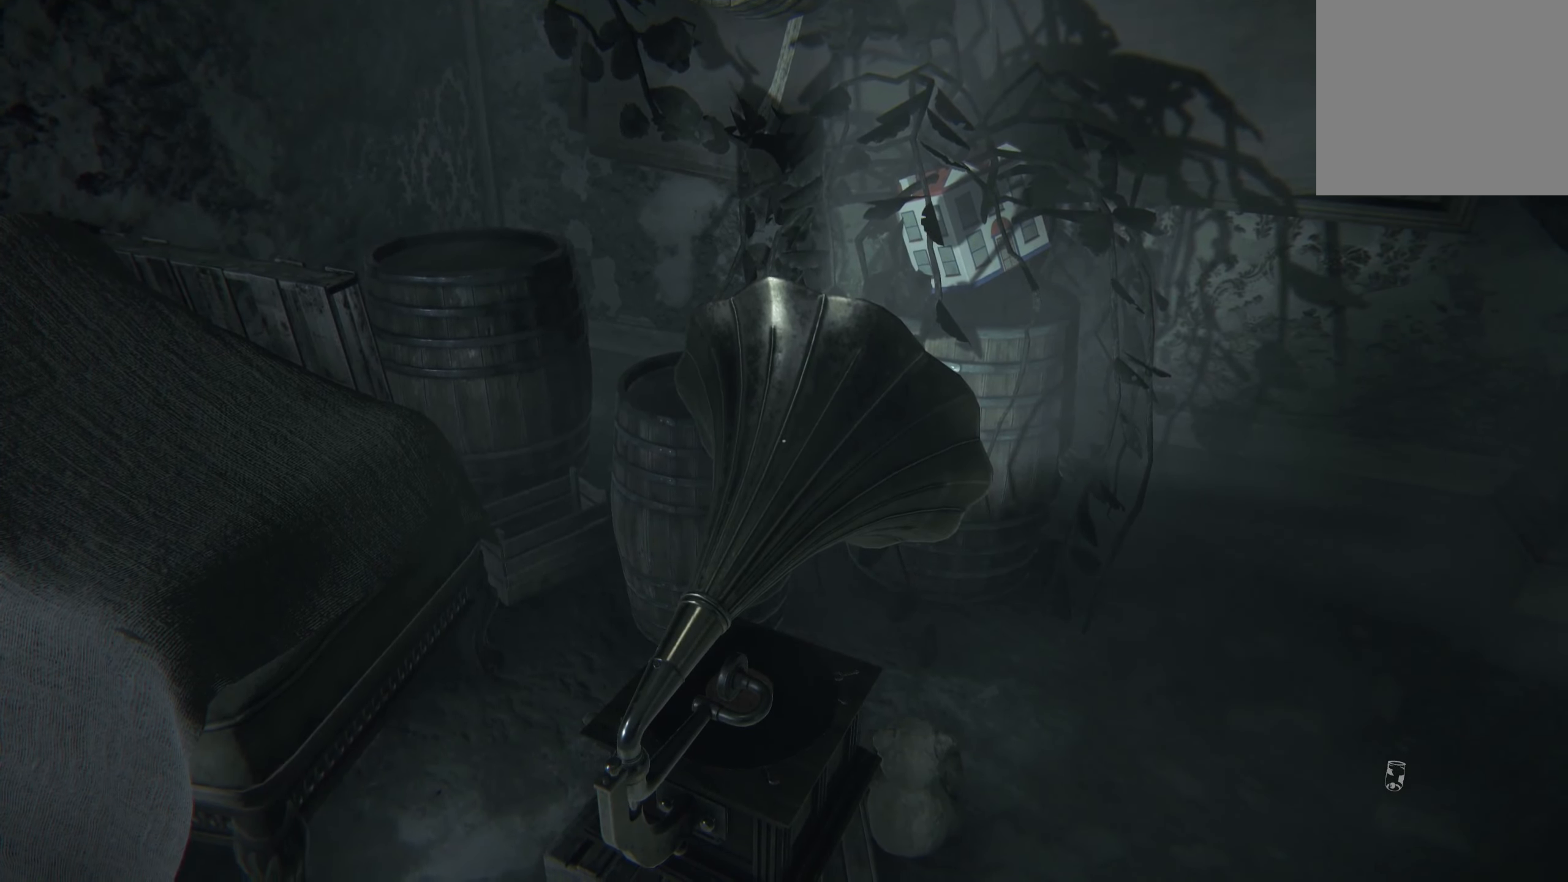
{"buttons": [], "left_stick": "center", "right_stick": "center", "events": []}
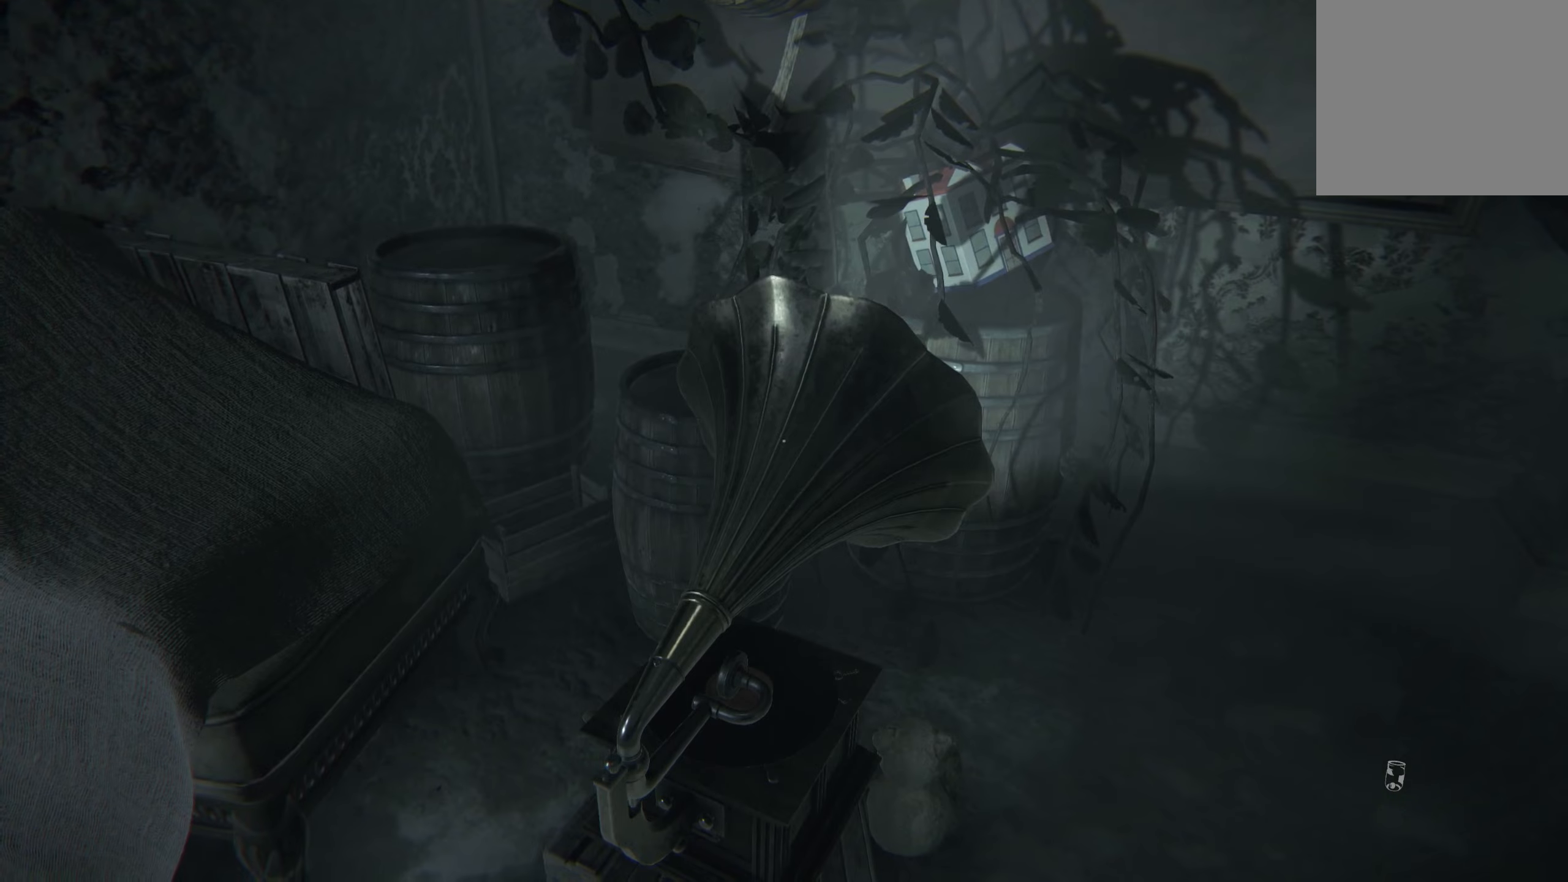
{"buttons": [], "left_stick": "center", "right_stick": "center", "events": []}
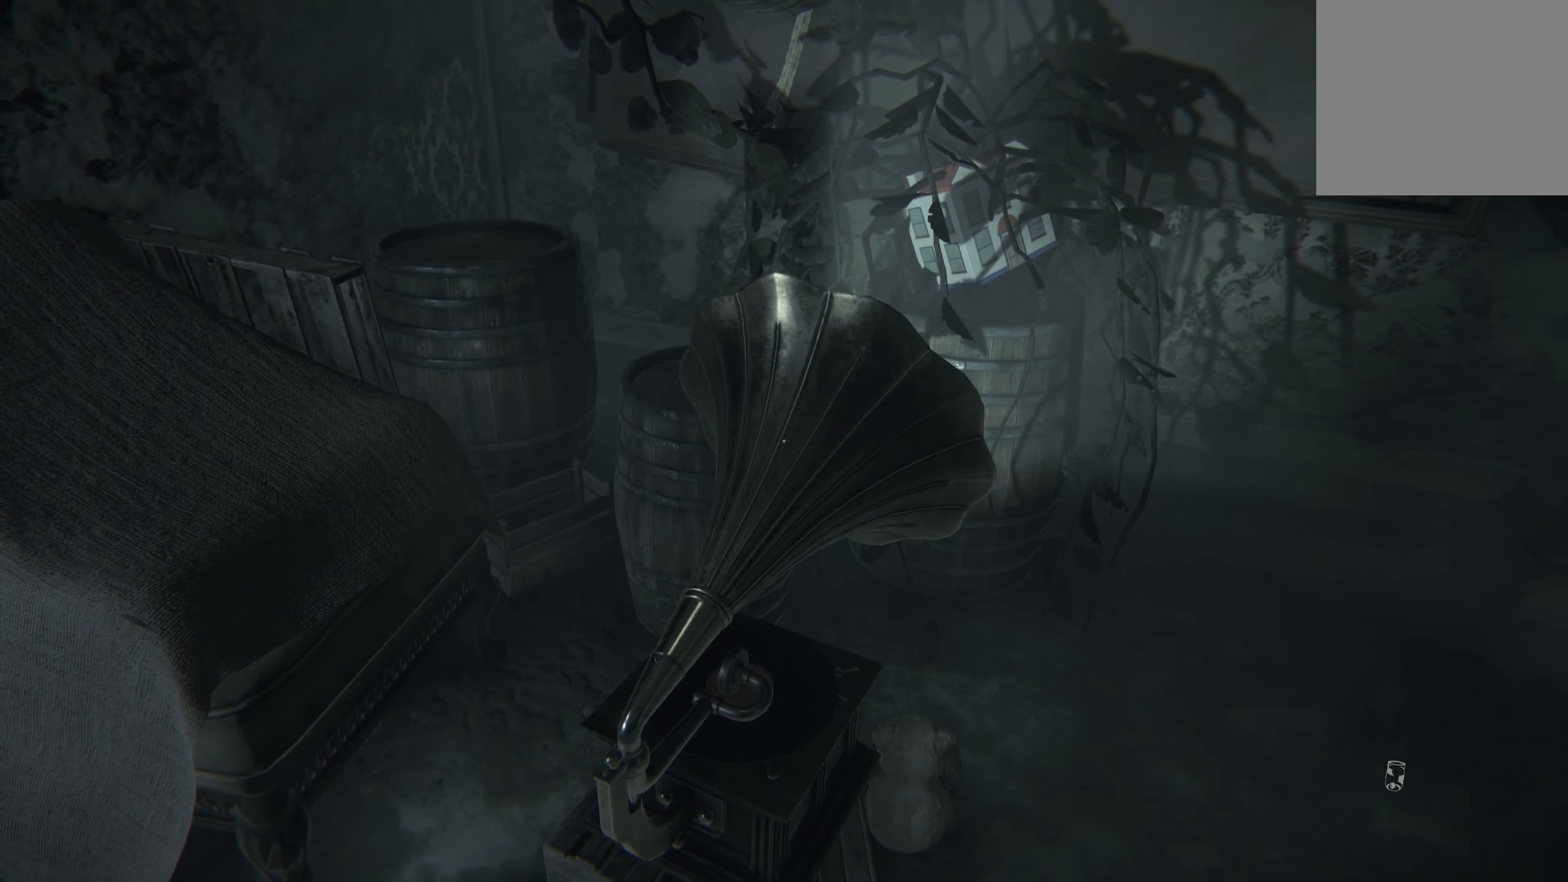
{"buttons": [], "left_stick": "center", "right_stick": "center", "events": []}
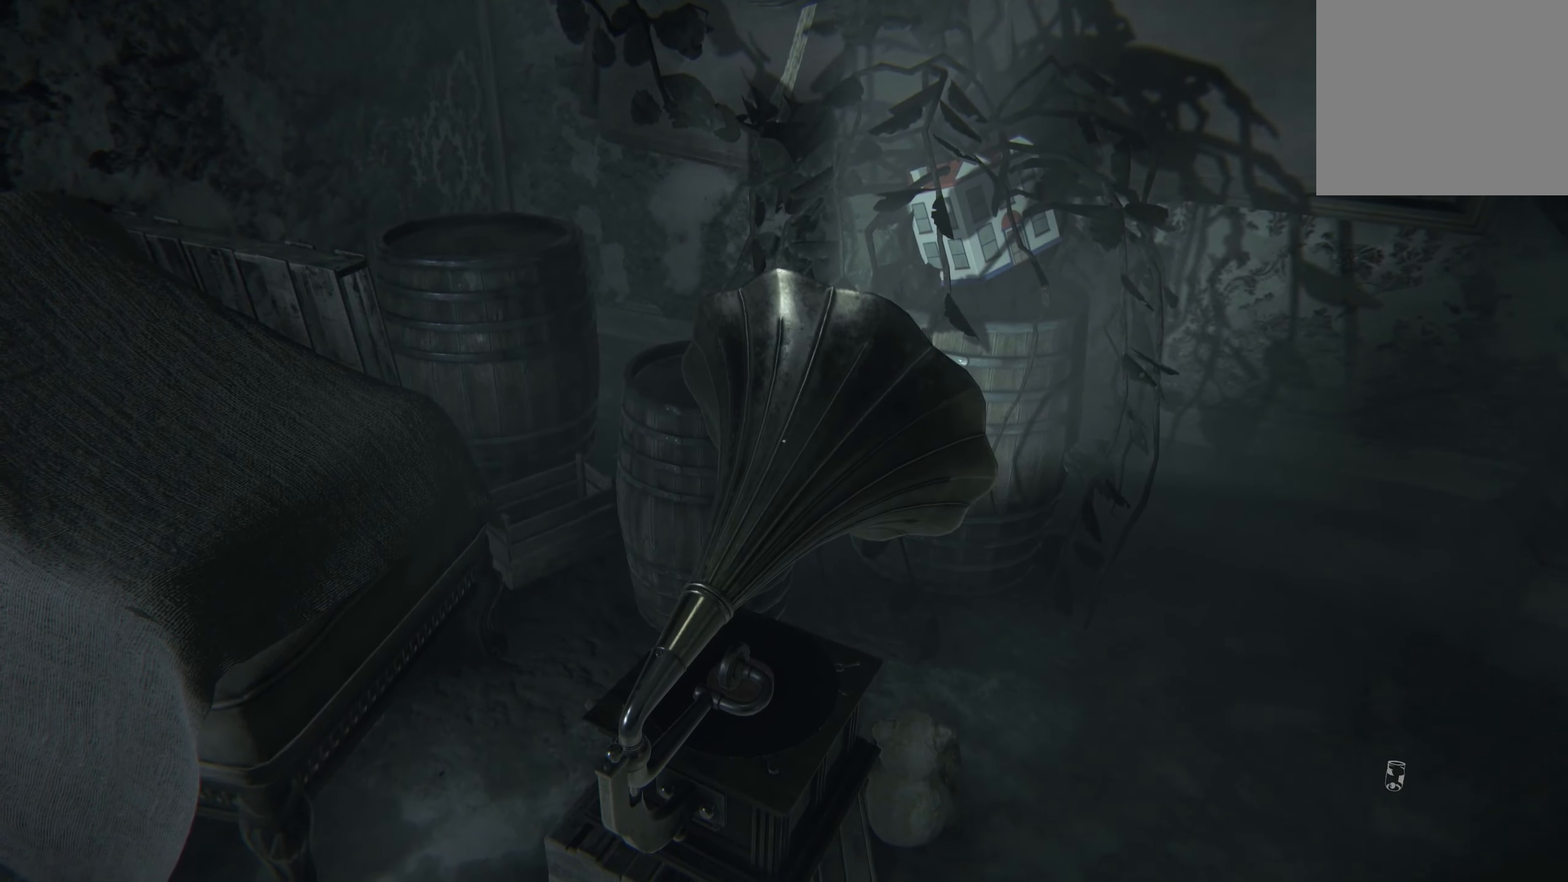
{"buttons": [], "left_stick": "center", "right_stick": "center", "events": []}
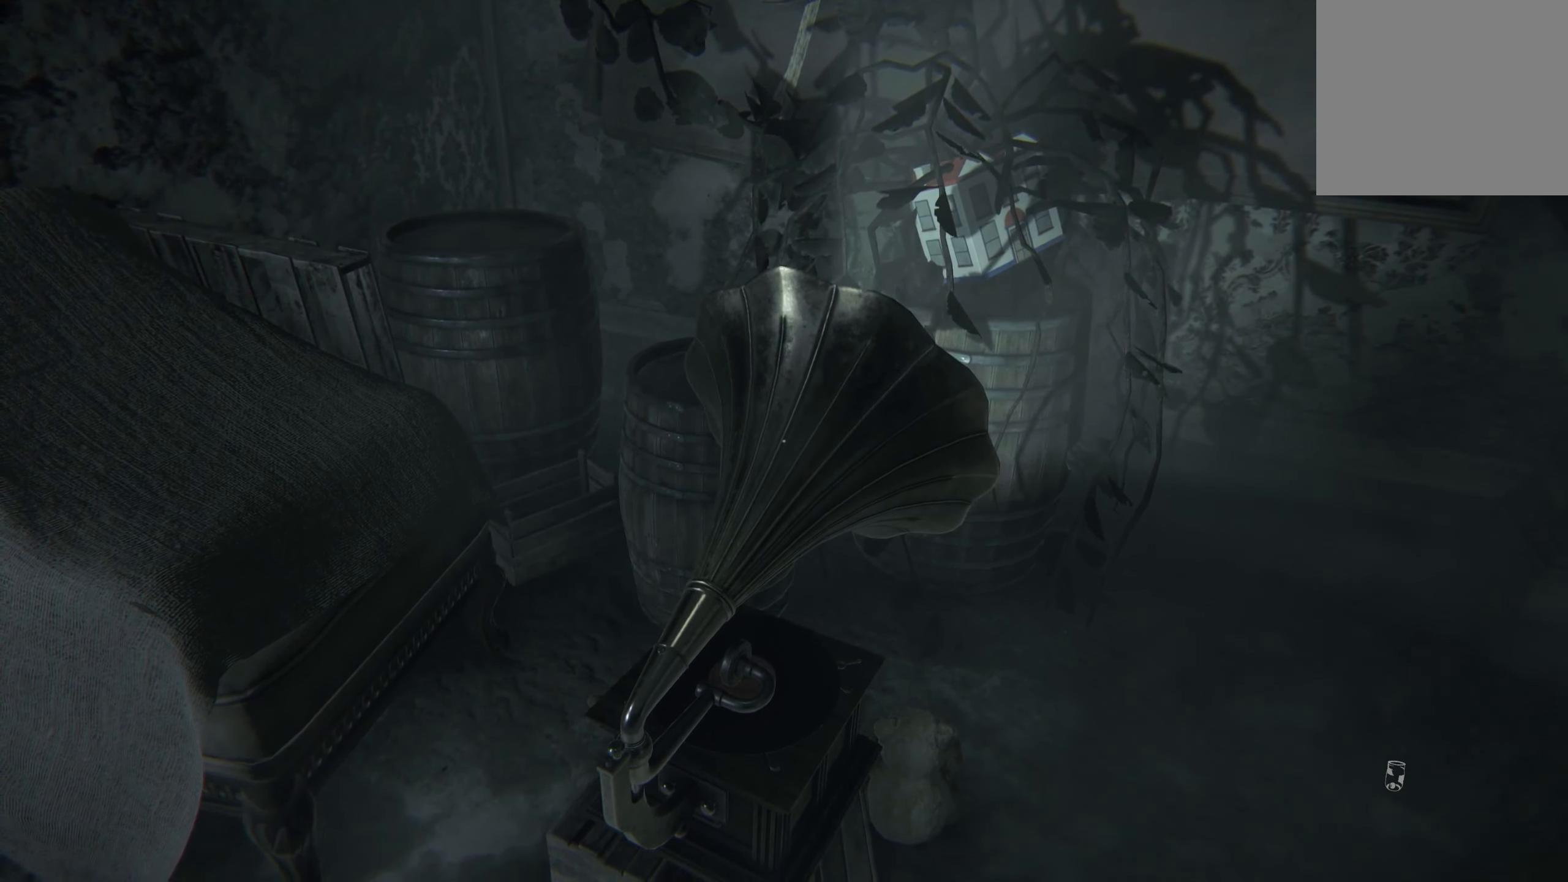
{"buttons": ["R2"], "left_stick": "center", "right_stick": "center", "events": [[283, "right_stick", "right"], [400, "R2", "down"], [483, "right_stick", "center"]]}